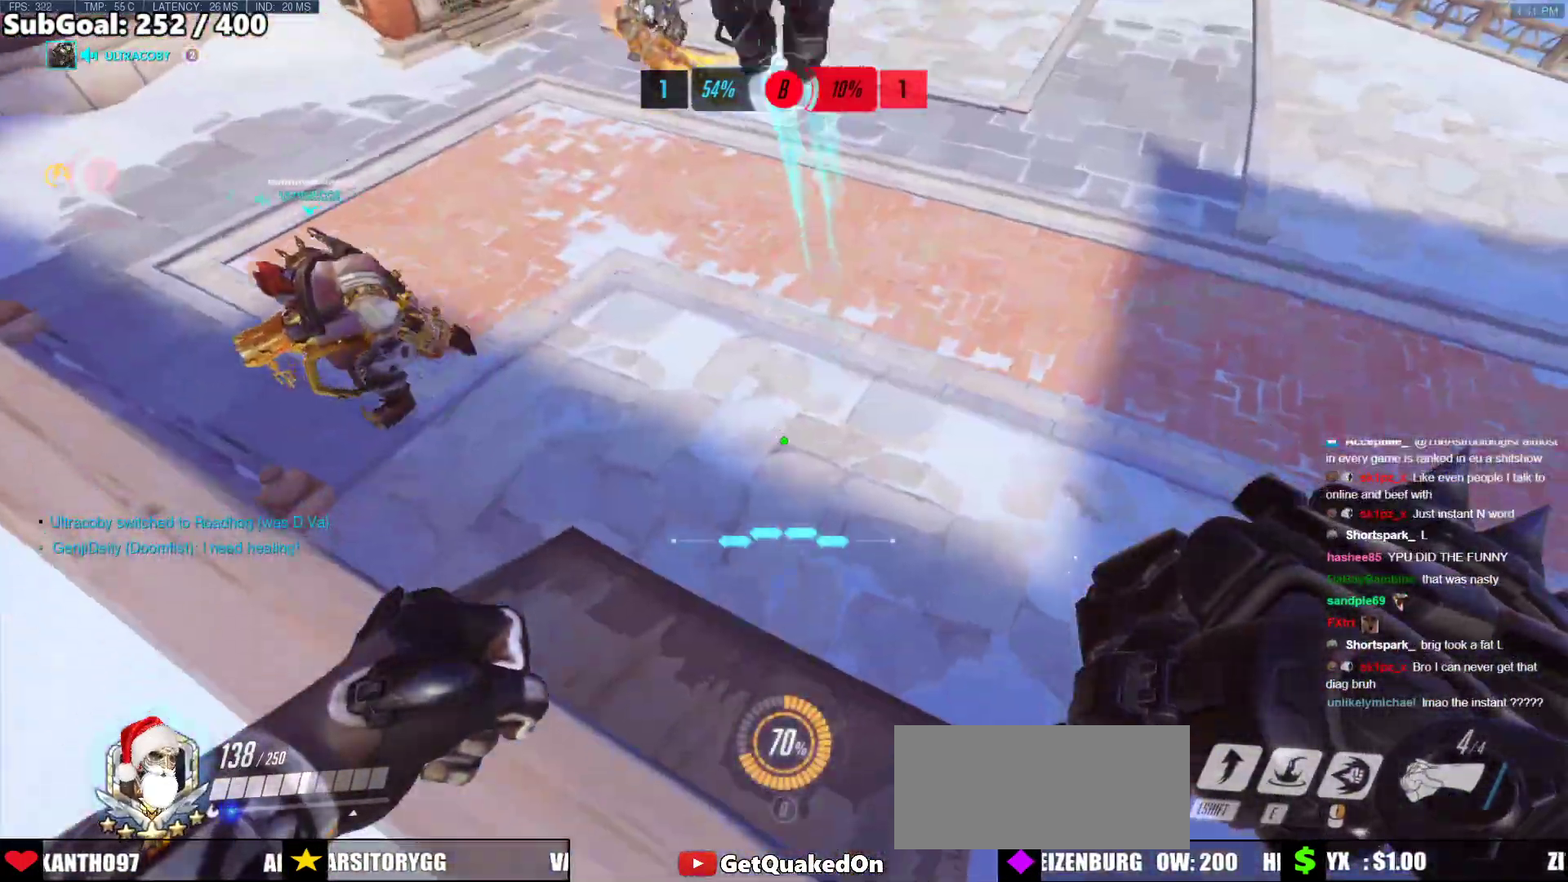
Gameplay with keyboard and mouse; each line is a JSON object with the keys and mouse buttons held at the frame after it. "events" lists presses ("down") and releases ("up") of "a", "ctrl", "d", "e", "f", "melee", "q", "r", "s", "shift", "space", "w", "mouse_left" and "mouse_right" between this image and that frame as [ms after this image, input, new state], when the widget could be followed in between. "mouse_left", "mouse_right" = the "left", "right" buttons of the "mouse" list. No other keys are recorded. Mouse movement is not recorded. Key names are as the overlay labels them; some are game actions (e.g. jump) rather than physical keys.
{"keys": [], "mouse": [], "events": []}
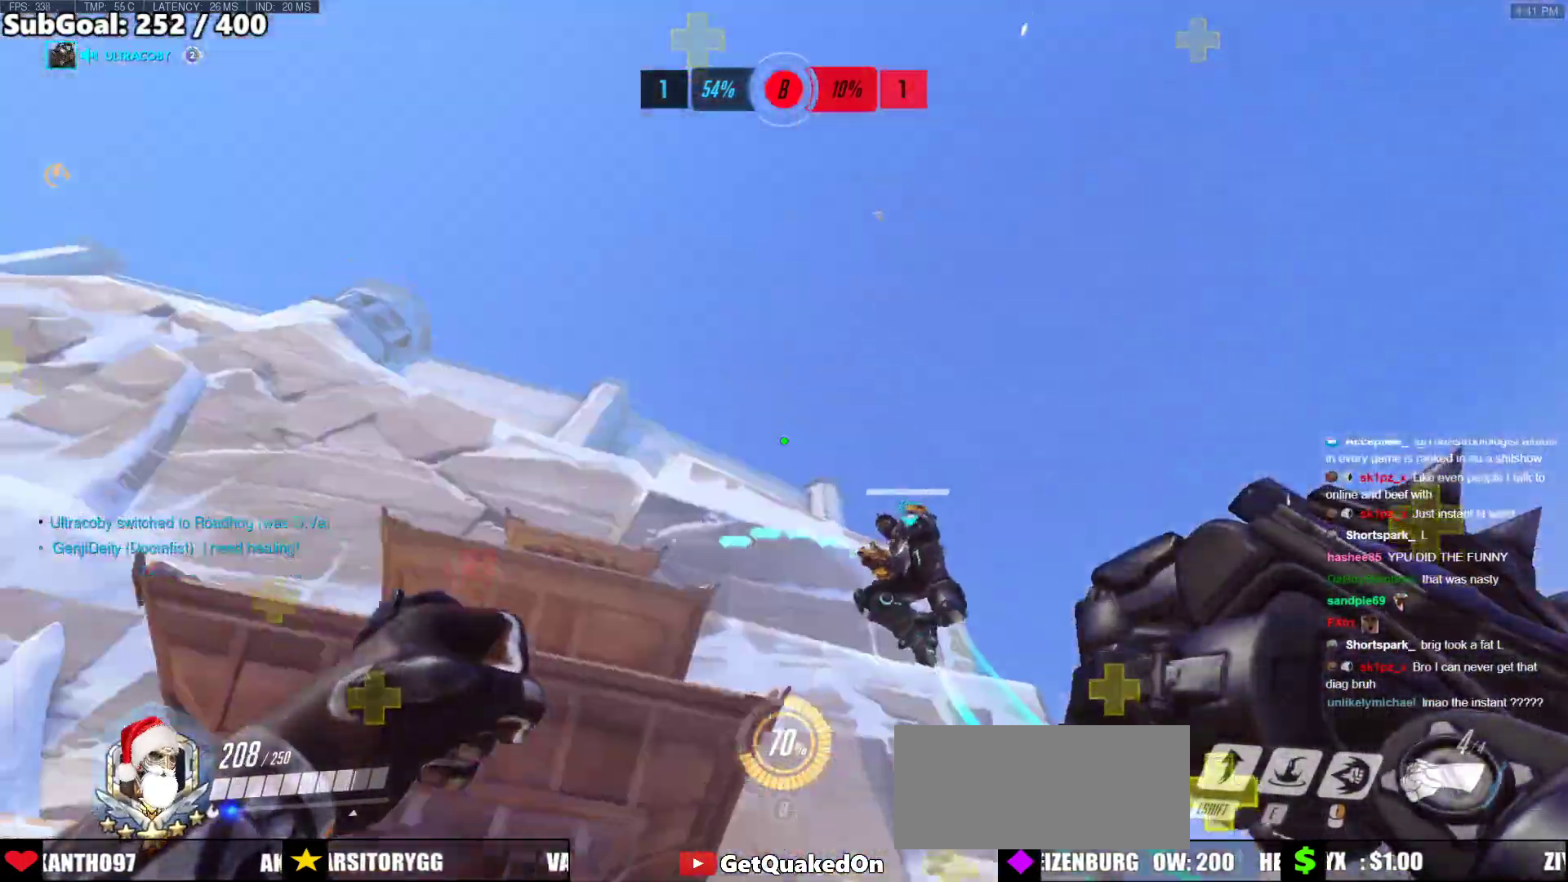
{"keys": ["d", "w"], "mouse": [], "events": [[201, "w", "down"], [452, "d", "down"]]}
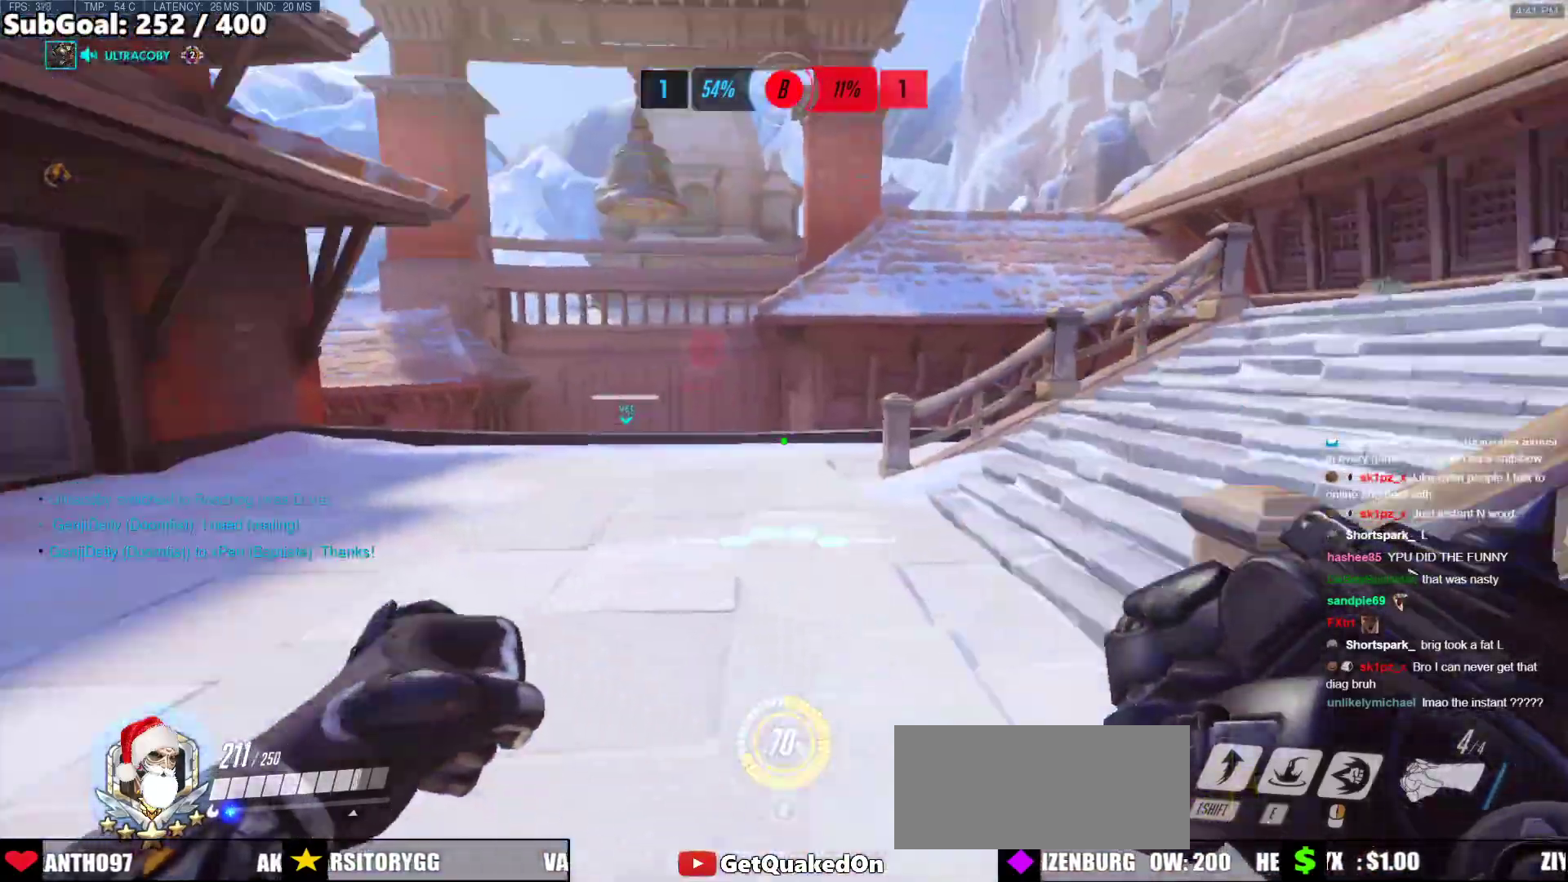
{"keys": ["w"], "mouse": ["right"], "events": [[50, "space", "down"], [151, "space", "up"], [385, "mouse_right", "down"], [435, "d", "up"]]}
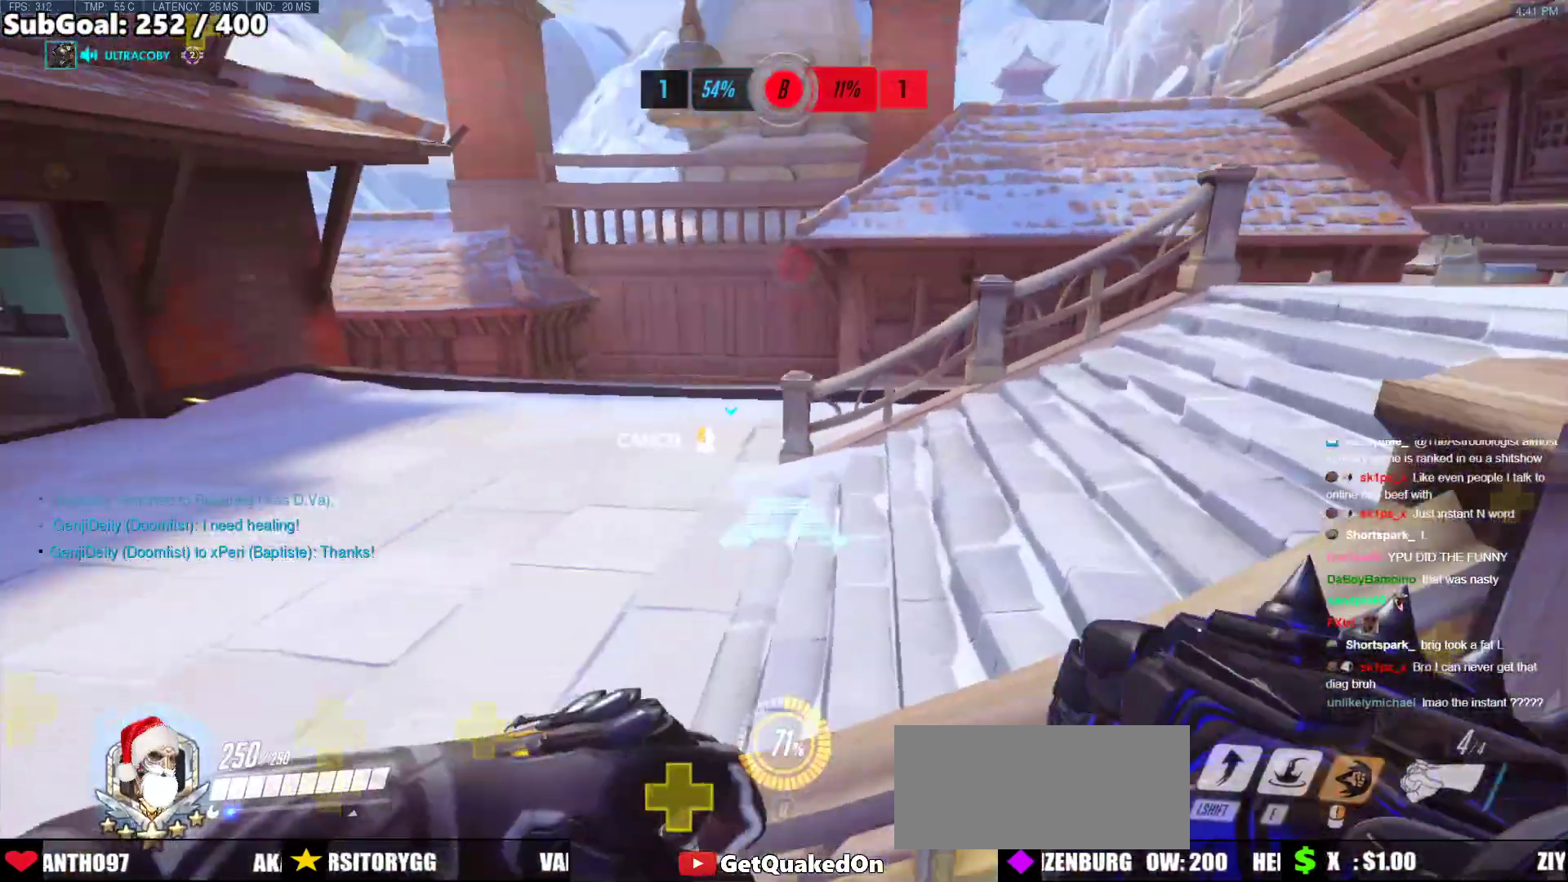
{"keys": ["d", "s"], "mouse": ["right"], "events": [[67, "a", "down"], [301, "a", "up"], [301, "w", "up"], [502, "d", "down"], [502, "s", "down"]]}
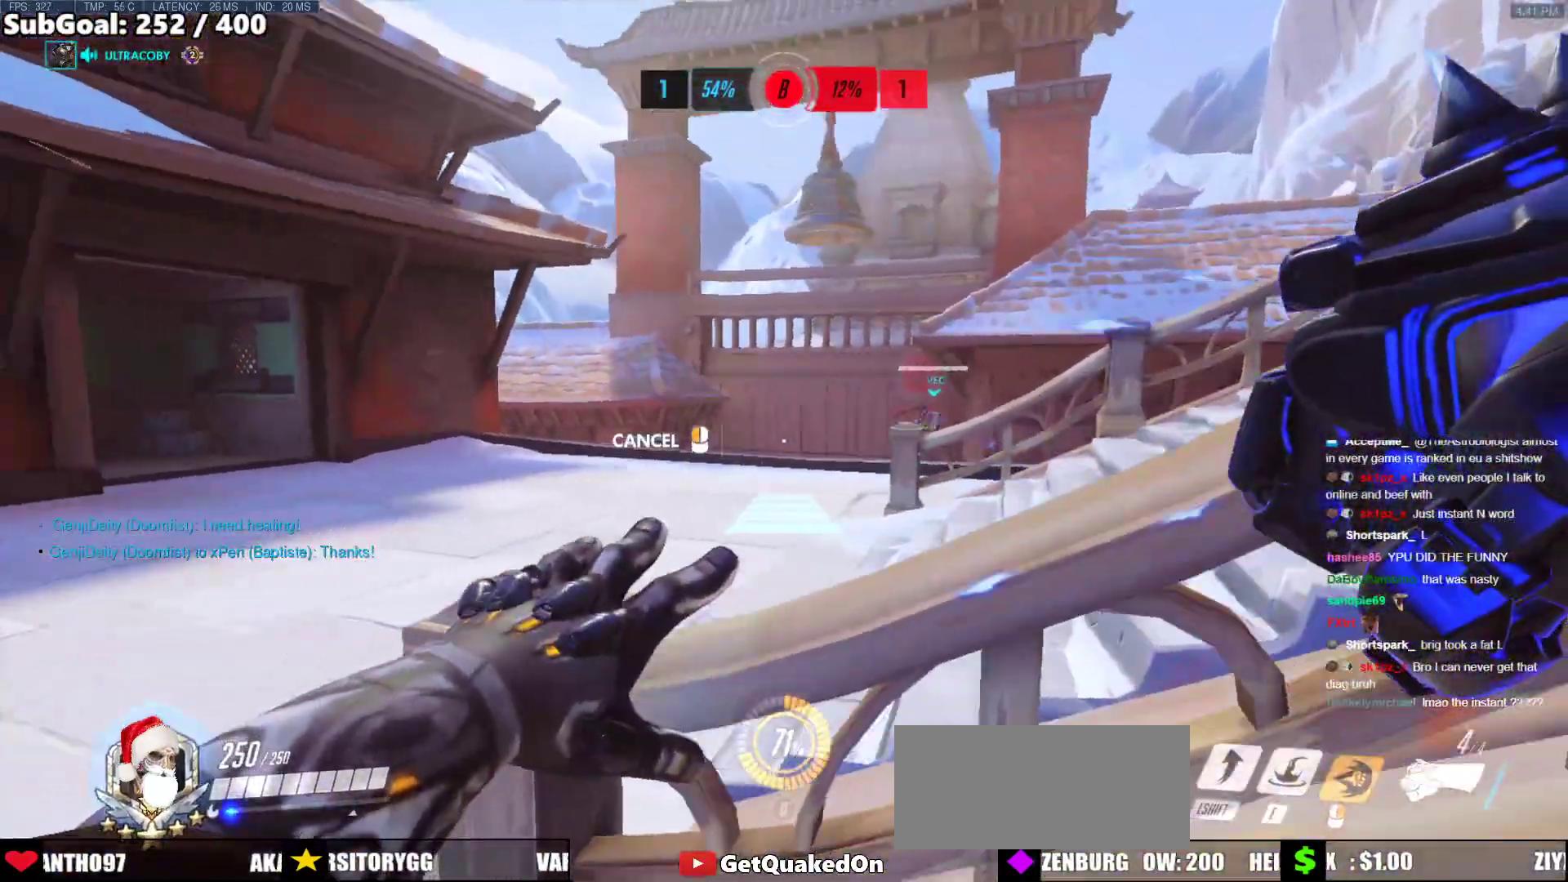
{"keys": ["d"], "mouse": ["right"], "events": [[83, "d", "up"], [184, "s", "up"], [217, "a", "down"], [418, "a", "up"], [501, "d", "down"]]}
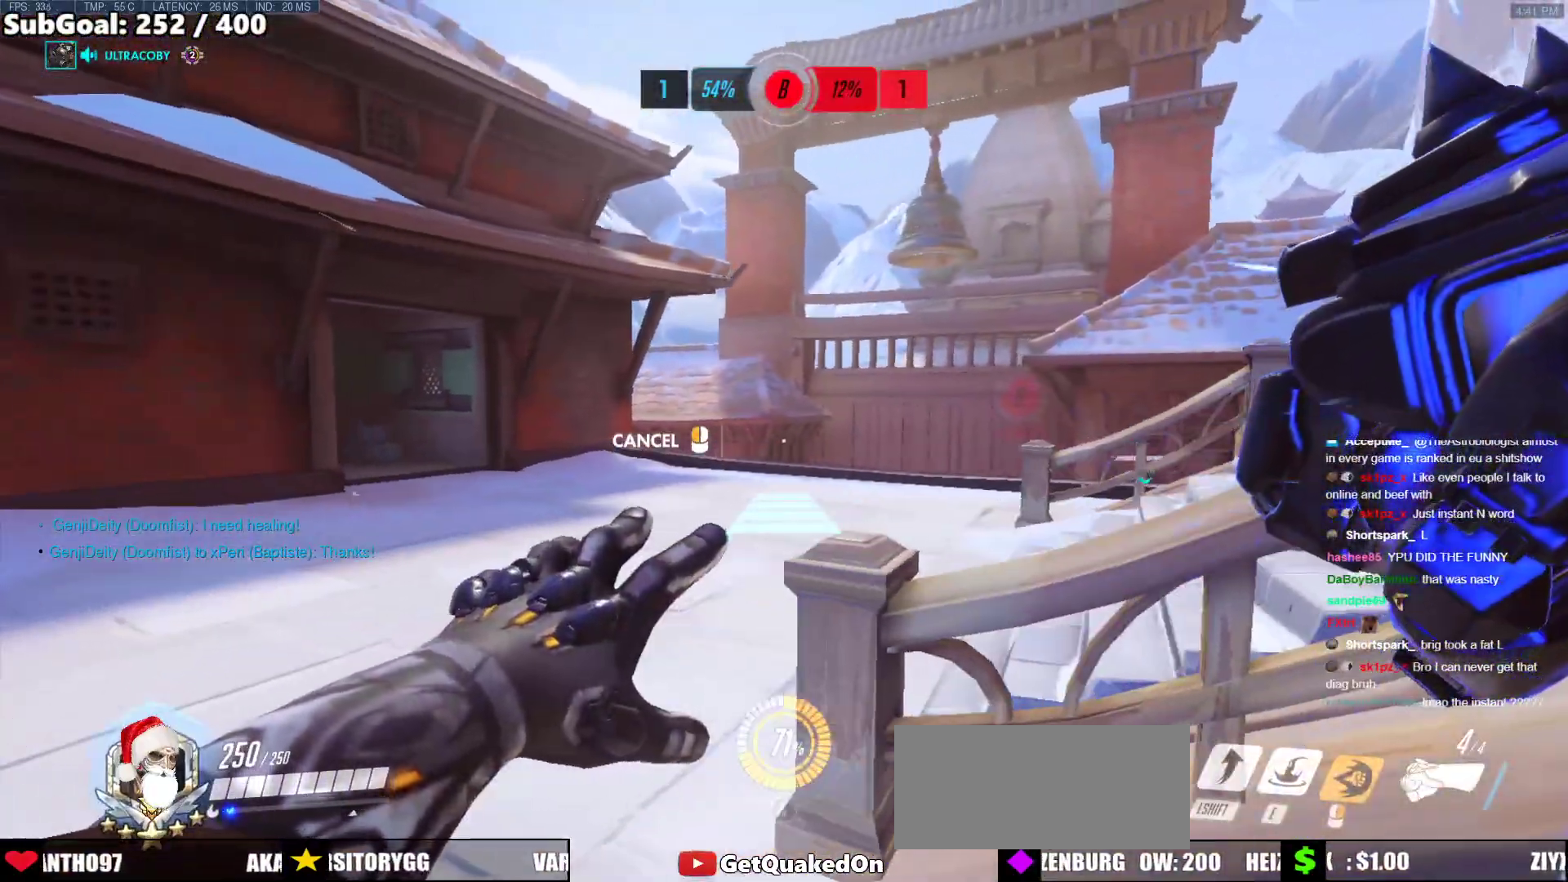
{"keys": ["w"], "mouse": [], "events": [[101, "d", "up"], [368, "mouse_right", "up"], [368, "space", "down"], [418, "space", "up"], [418, "w", "down"]]}
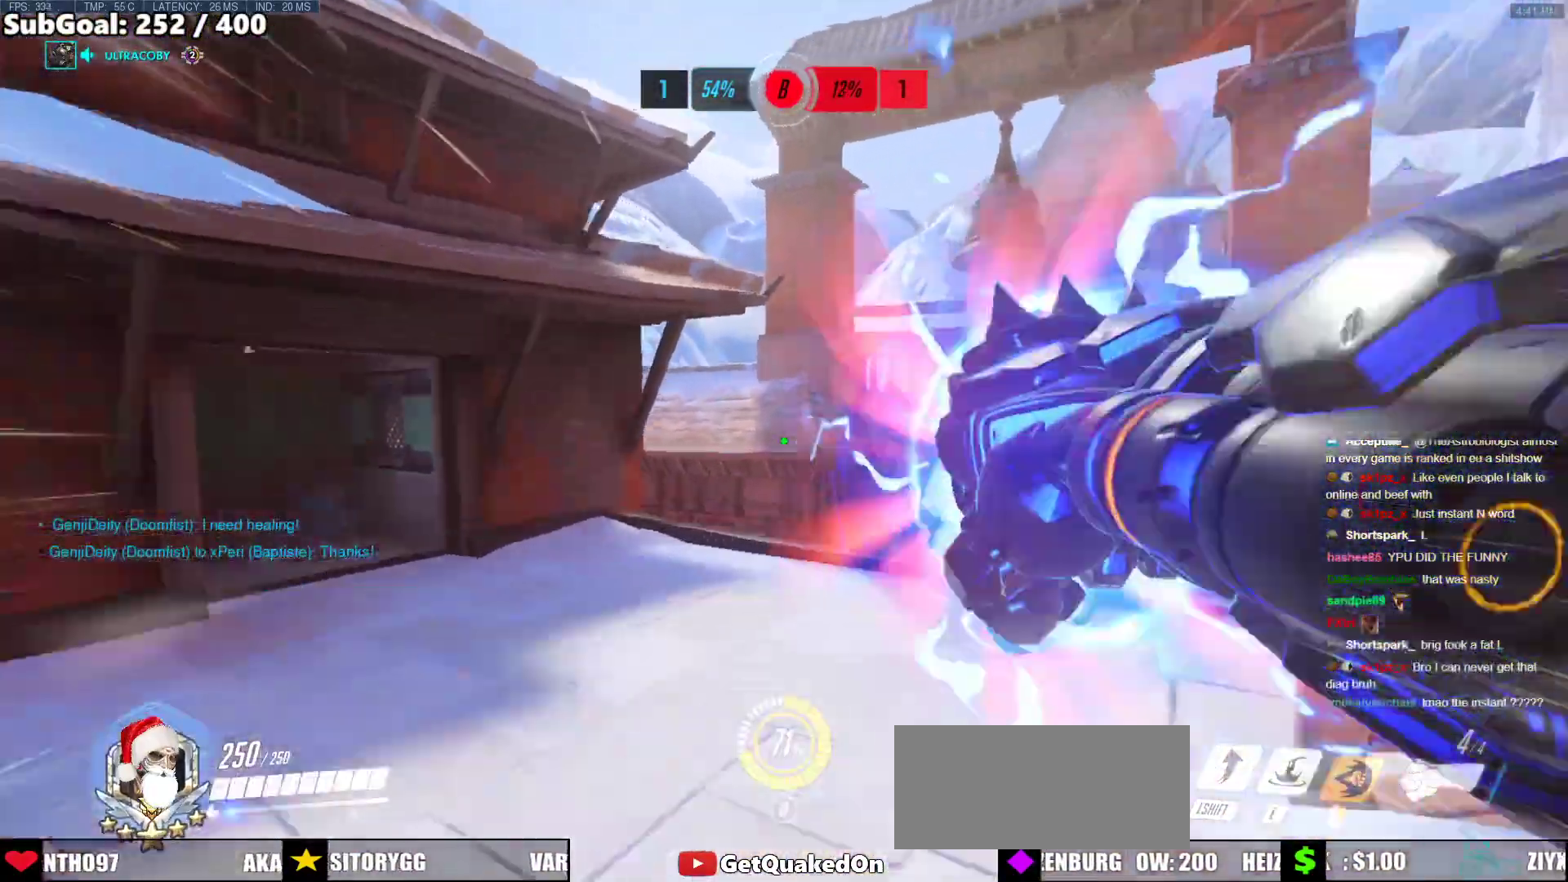
{"keys": ["w"], "mouse": [], "events": [[234, "space", "down"], [334, "space", "up"]]}
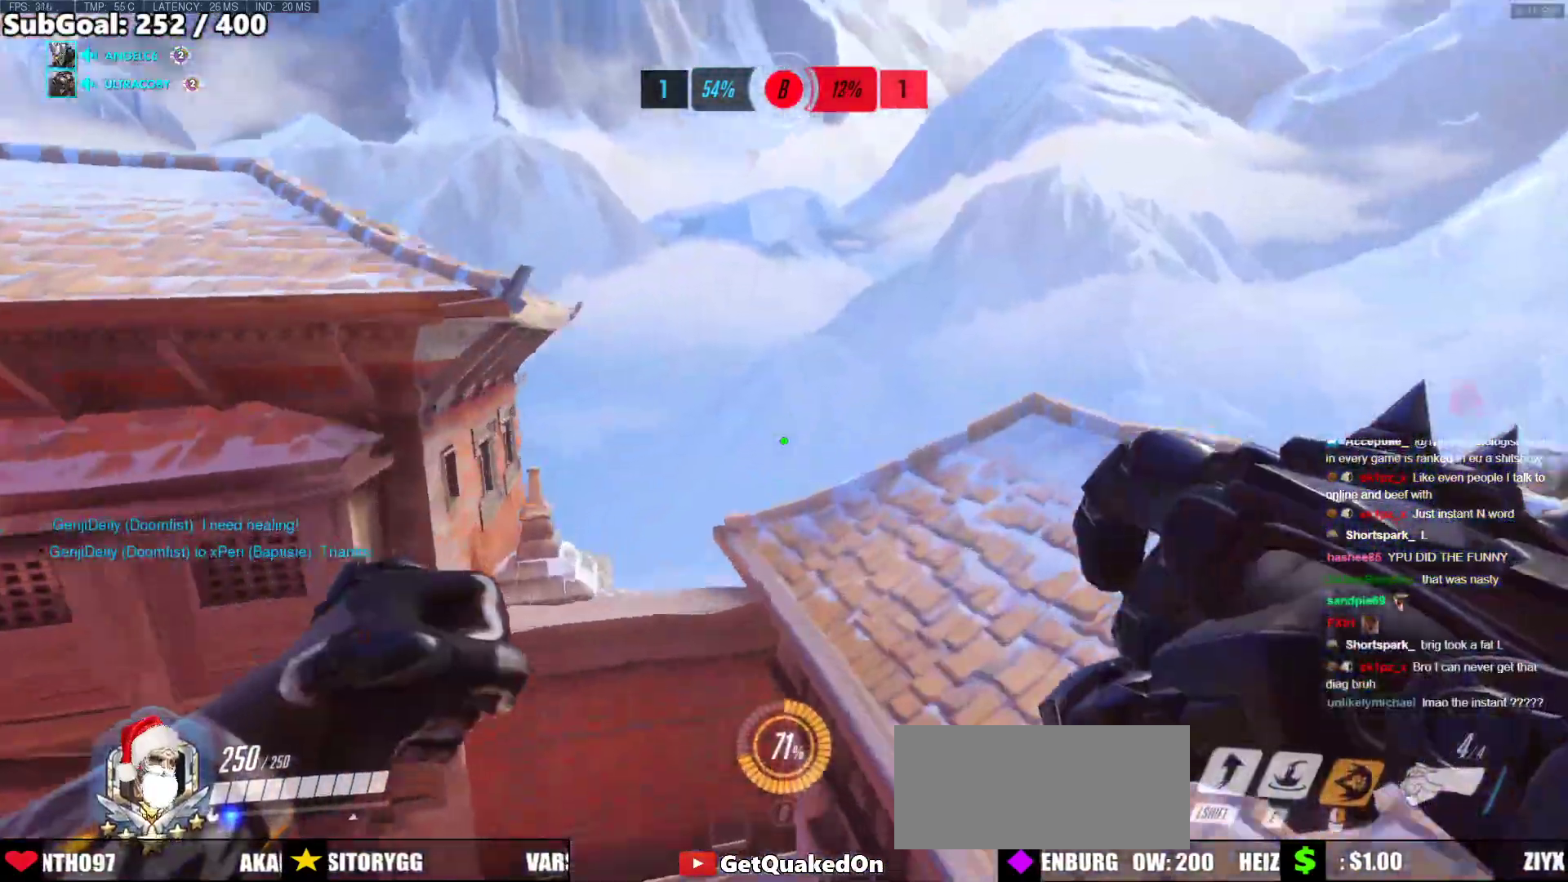
{"keys": [], "mouse": [], "events": [[167, "d", "down"], [401, "w", "up"], [451, "d", "up"]]}
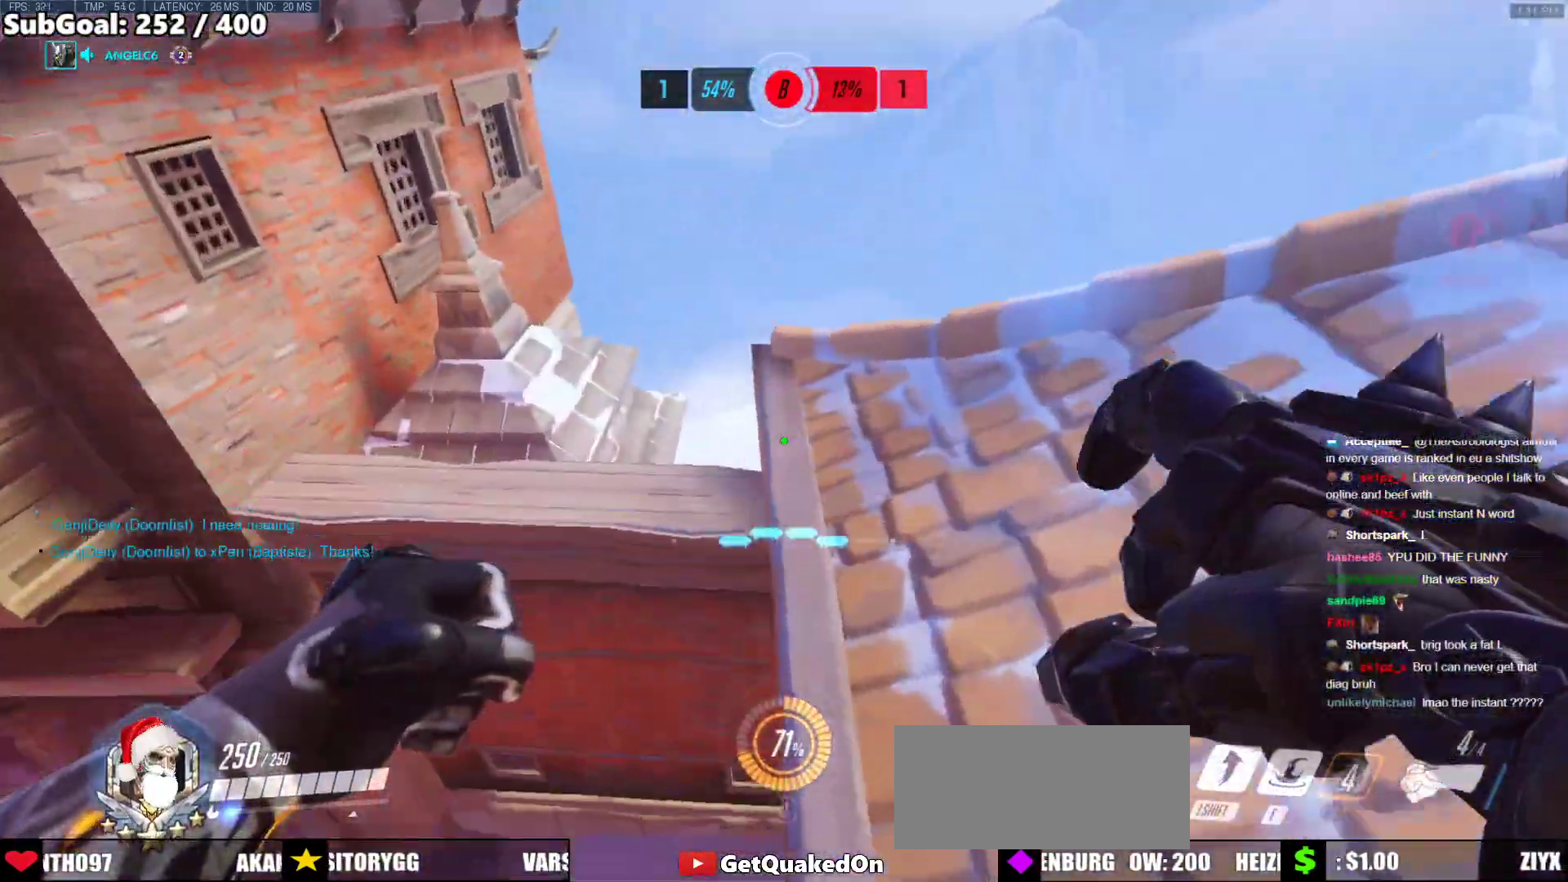
{"keys": ["a", "s"], "mouse": [], "events": [[268, "a", "down"], [268, "s", "down"]]}
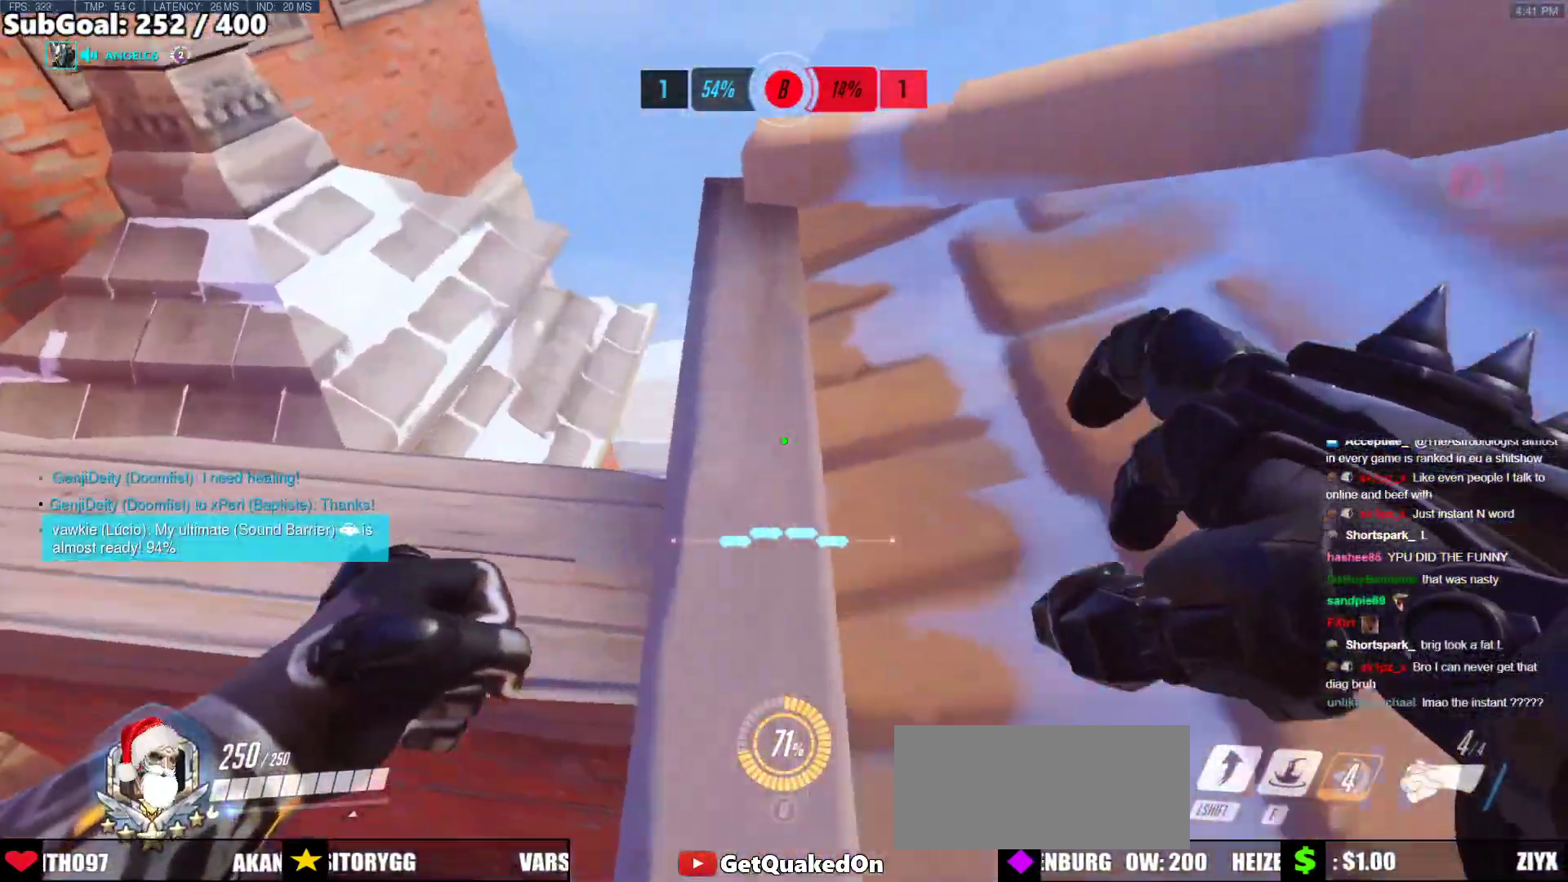
{"keys": [], "mouse": [], "events": [[201, "a", "up"], [201, "s", "up"]]}
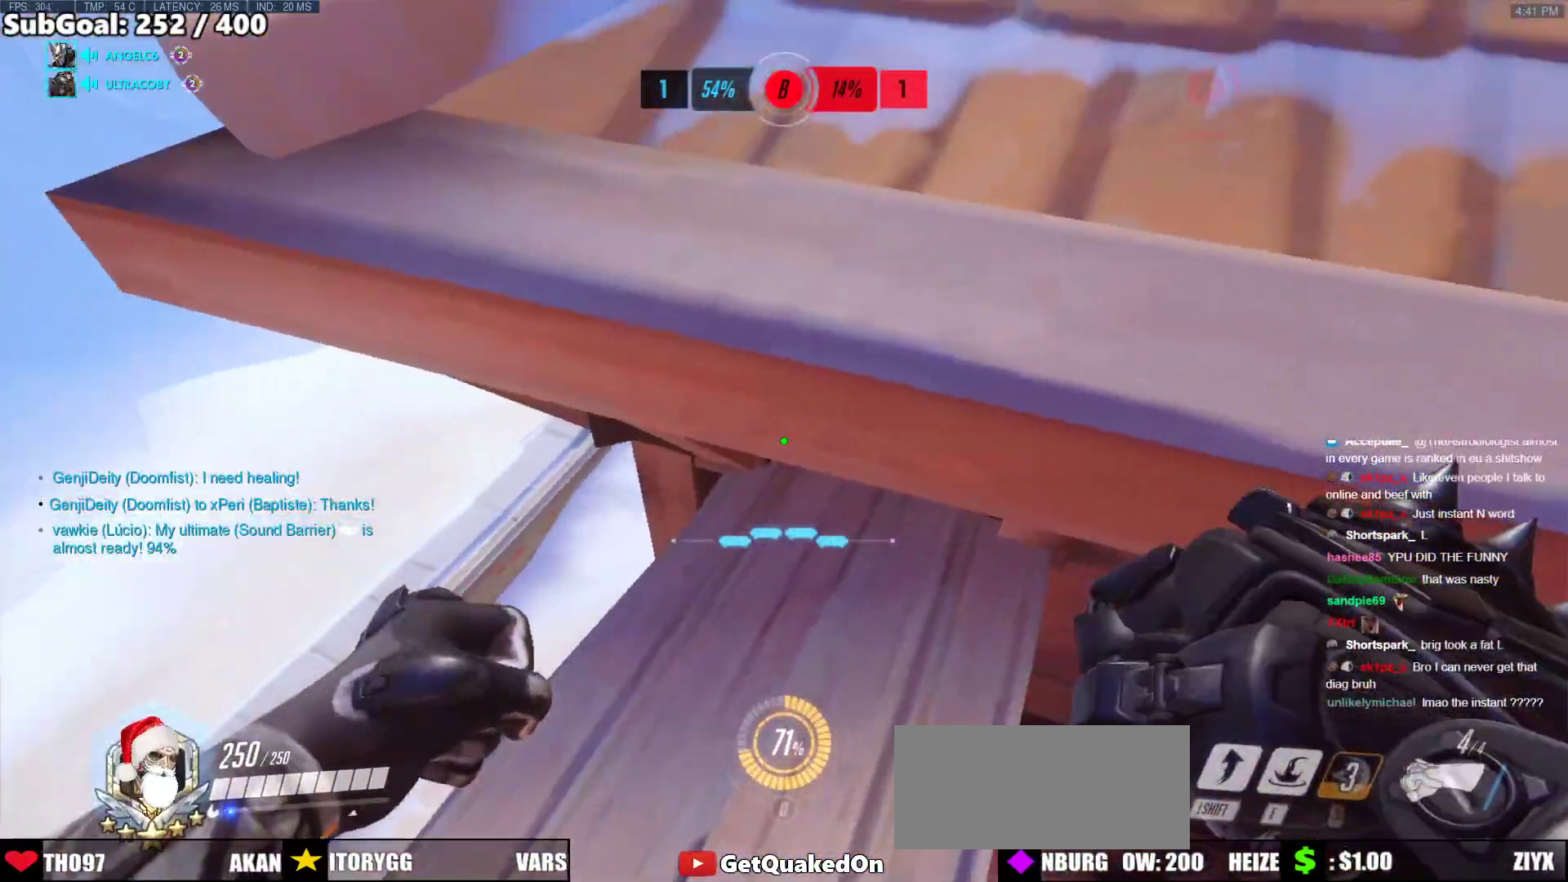
{"keys": ["a", "ctrl"], "mouse": [], "events": [[67, "a", "down"], [167, "a", "up"], [351, "ctrl", "down"], [485, "a", "down"]]}
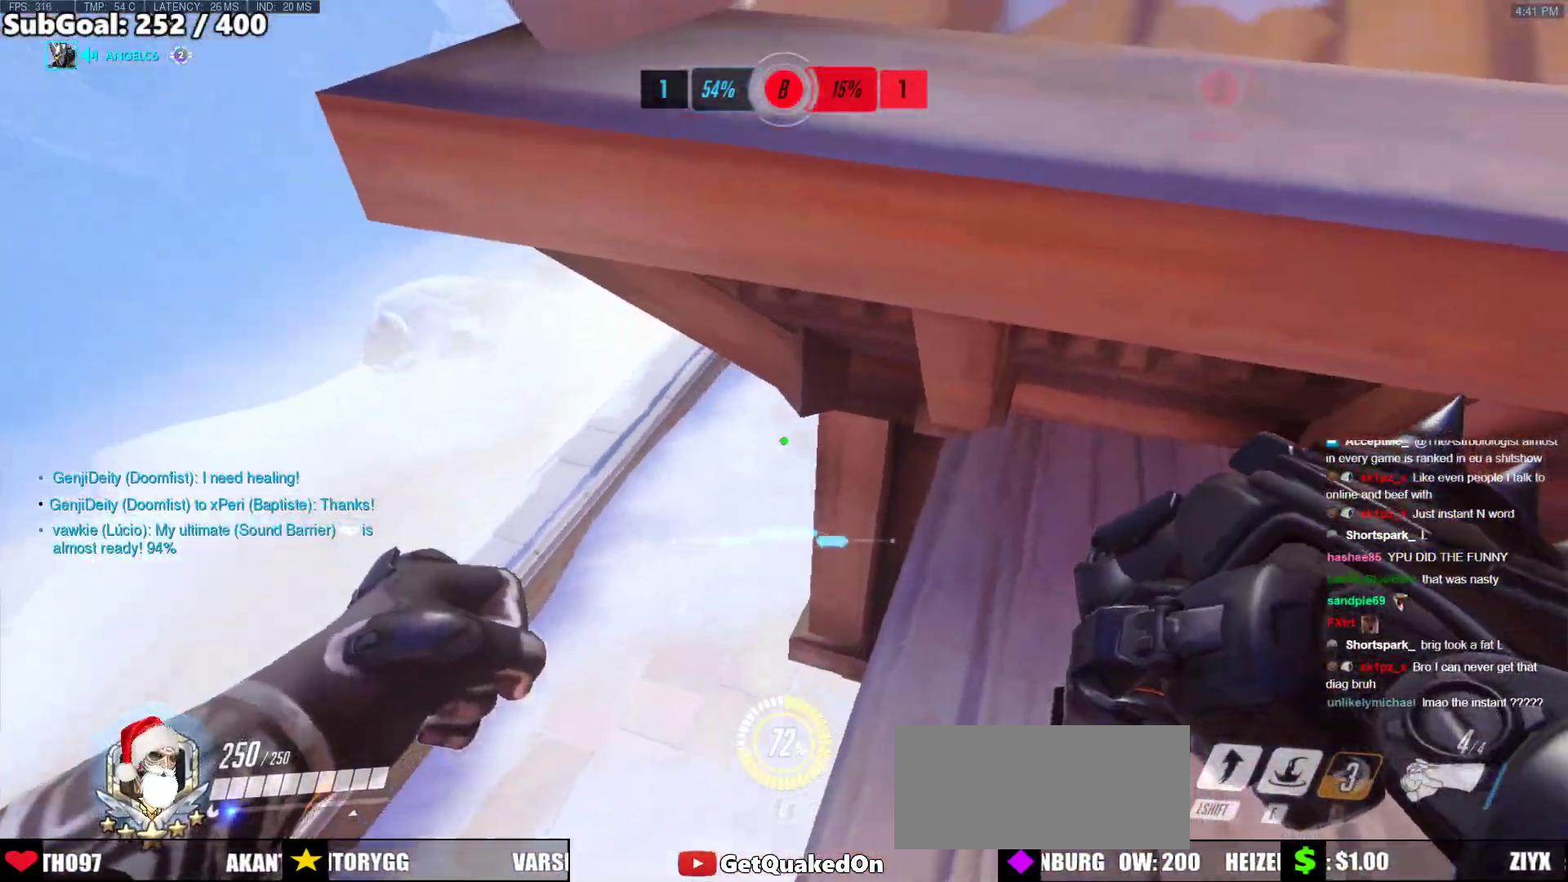
{"keys": ["ctrl"], "mouse": [], "events": [[34, "s", "down"], [84, "a", "up"], [134, "s", "up"]]}
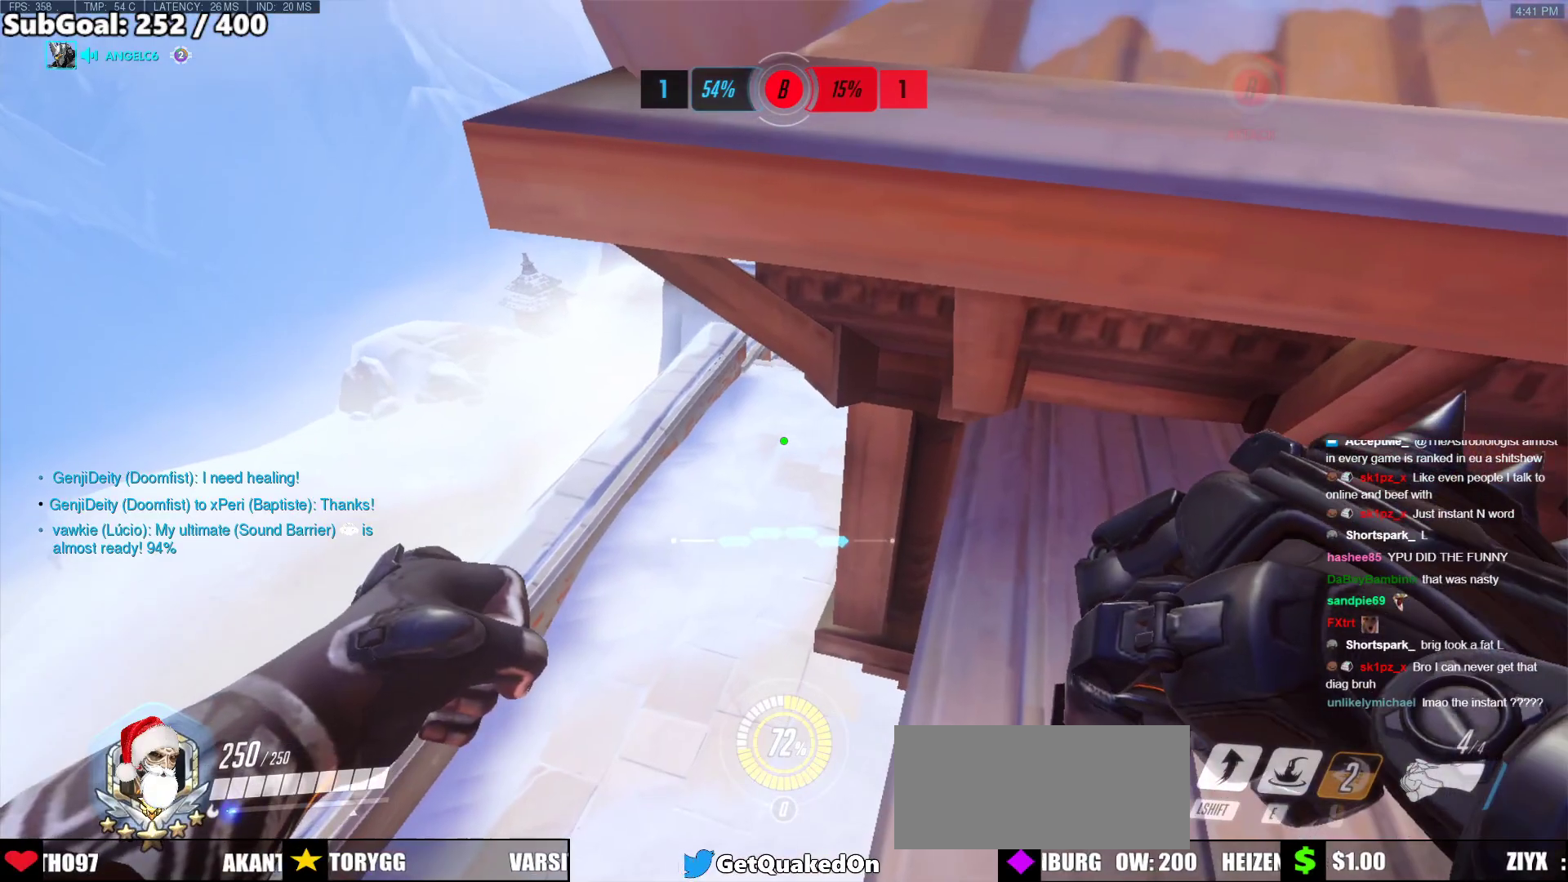
{"keys": ["ctrl"], "mouse": [], "events": [[218, "a", "down"], [251, "a", "up"]]}
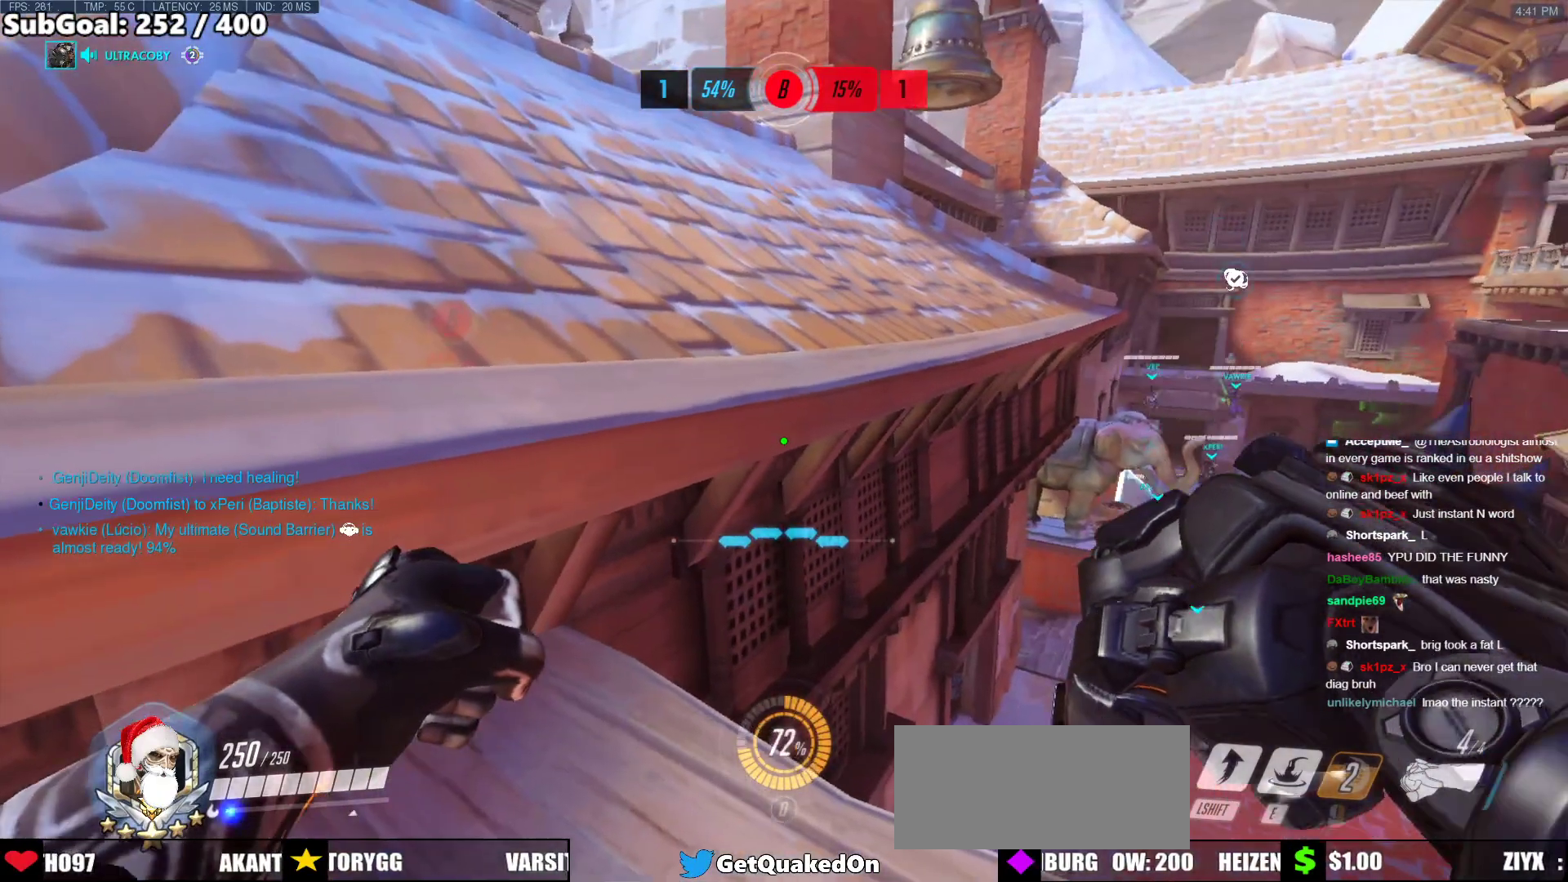
{"keys": ["ctrl"], "mouse": [], "events": [[84, "w", "down"], [134, "d", "down"], [184, "w", "up"], [234, "d", "up"]]}
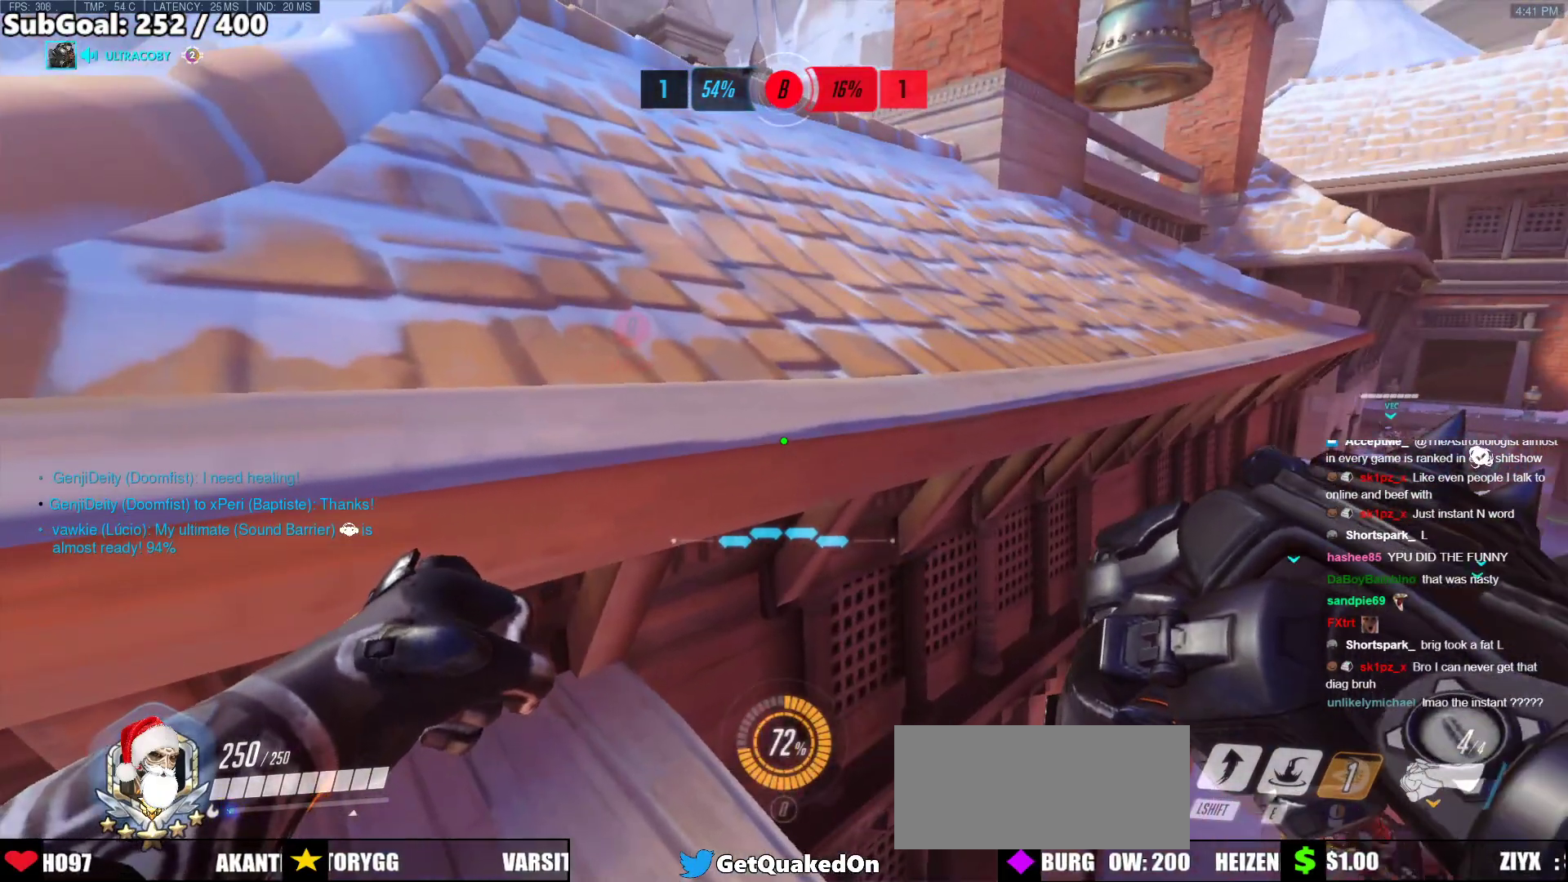
{"keys": ["ctrl", "w"], "mouse": [], "events": [[435, "w", "down"]]}
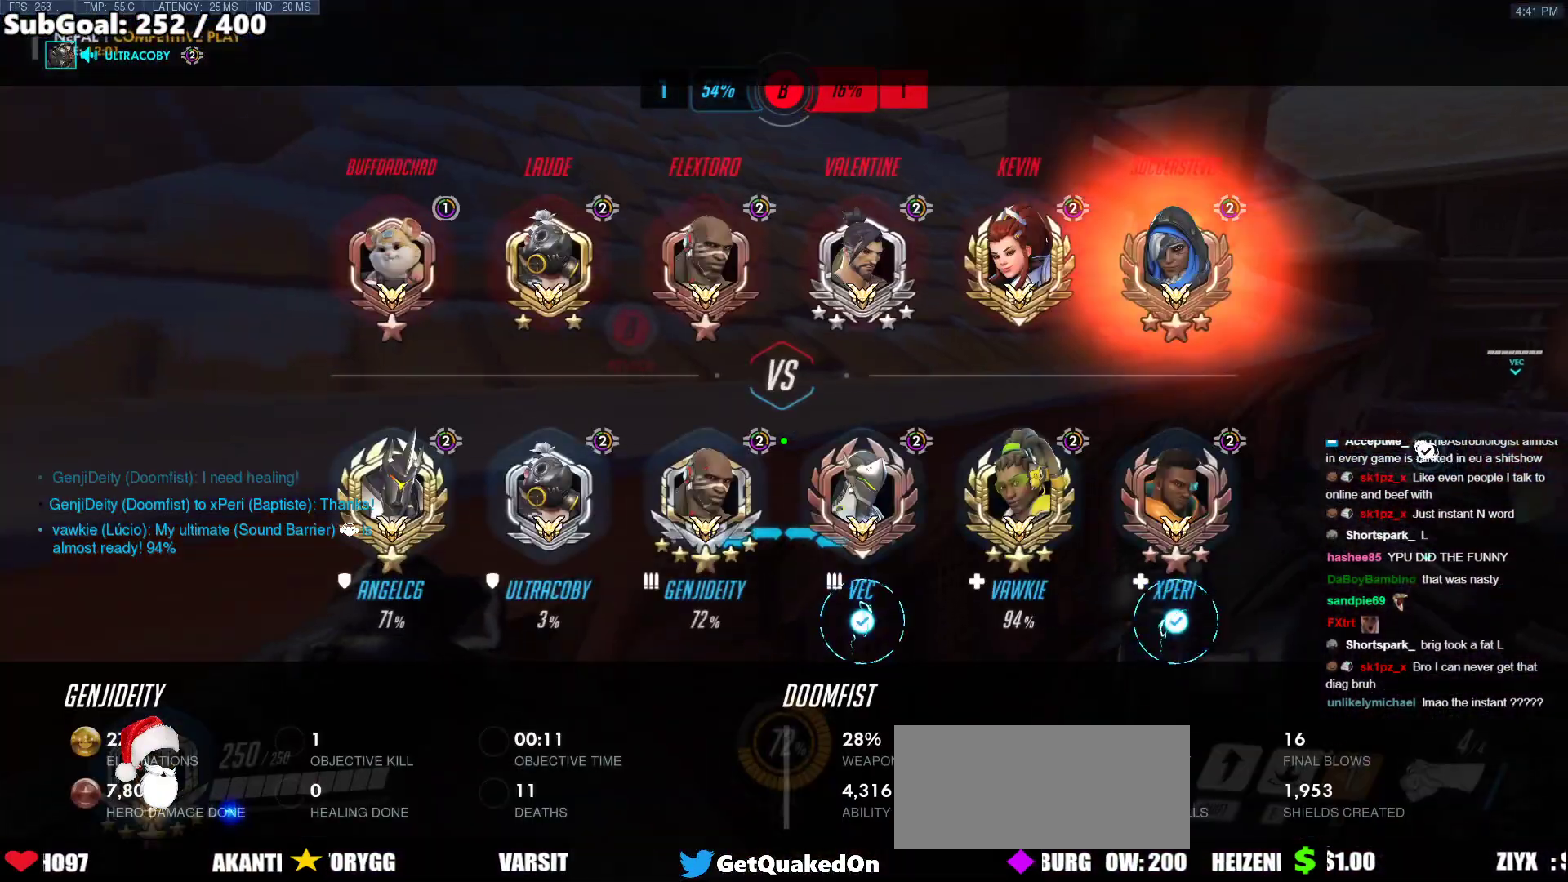
{"keys": ["ctrl"], "mouse": [], "events": [[67, "w", "up"]]}
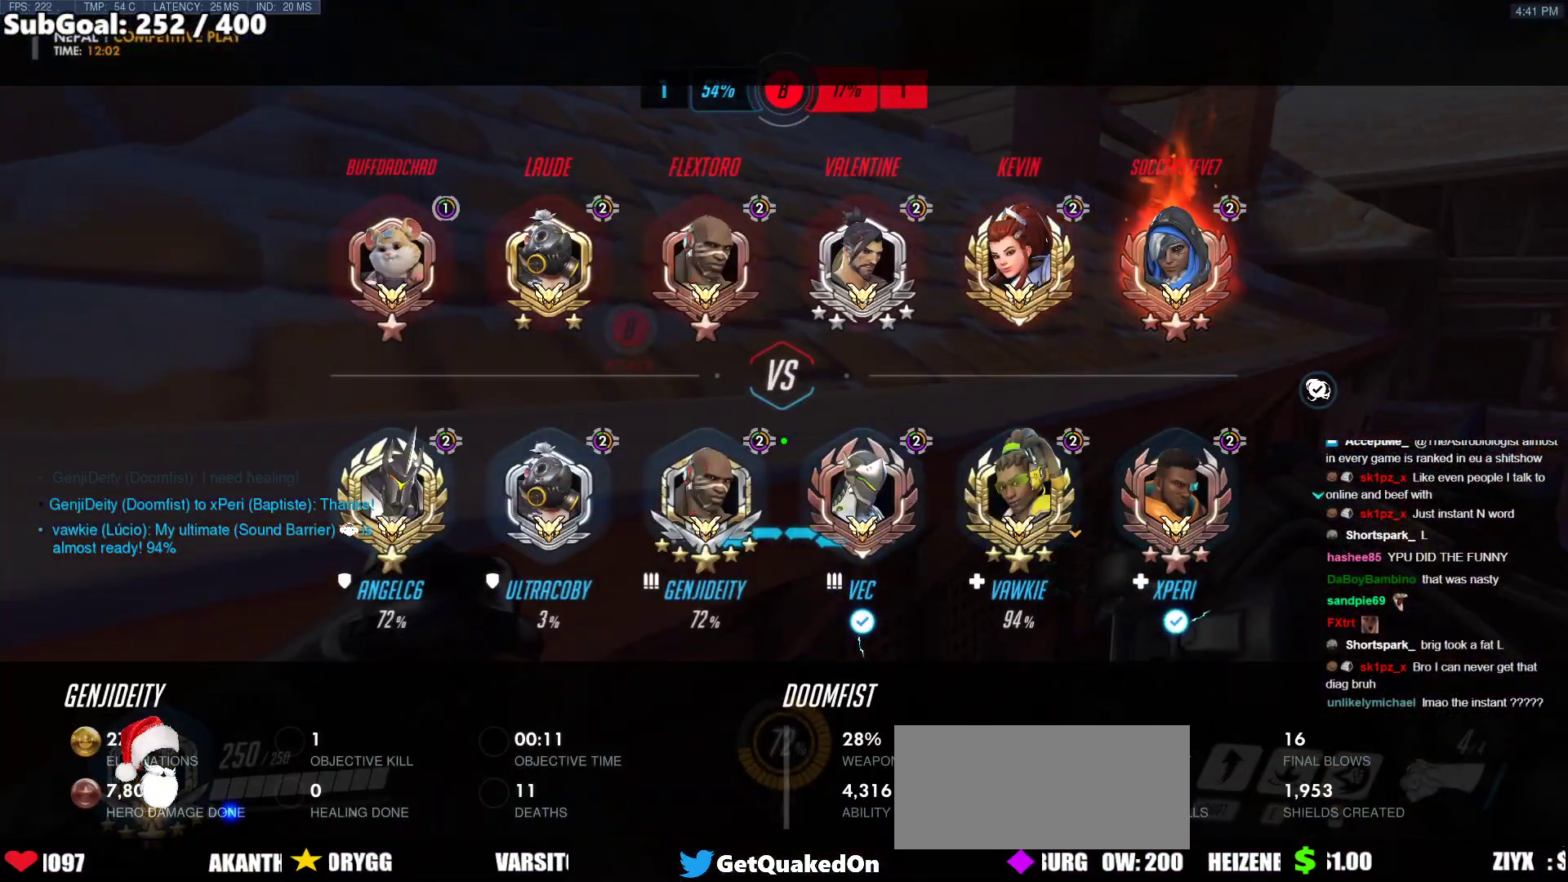
{"keys": ["ctrl"], "mouse": [], "events": []}
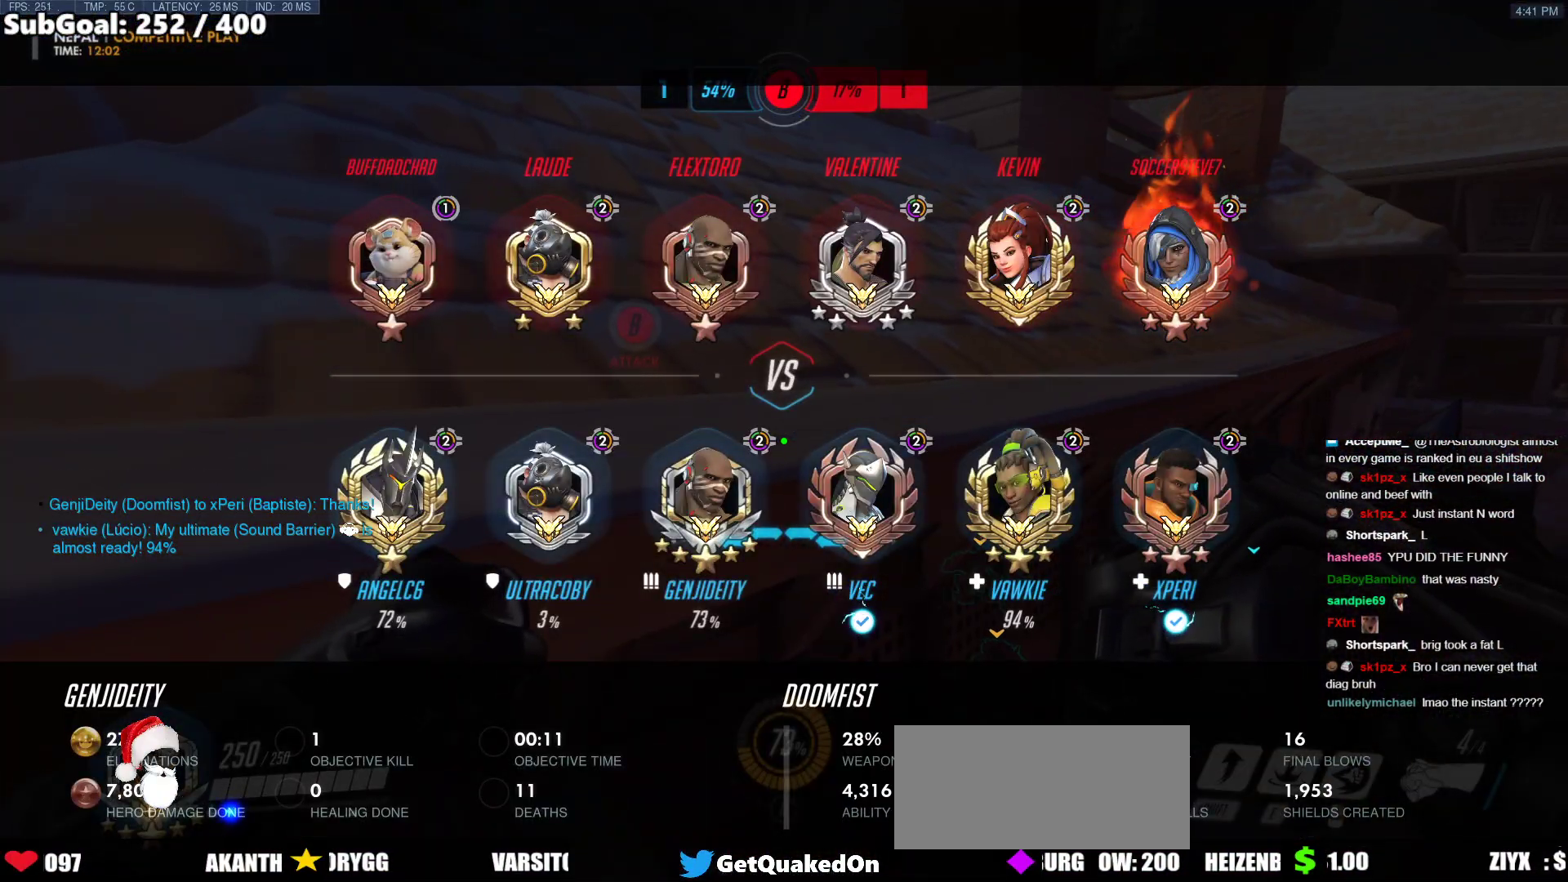
{"keys": ["ctrl"], "mouse": [], "events": [[184, "s", "down"], [318, "s", "up"]]}
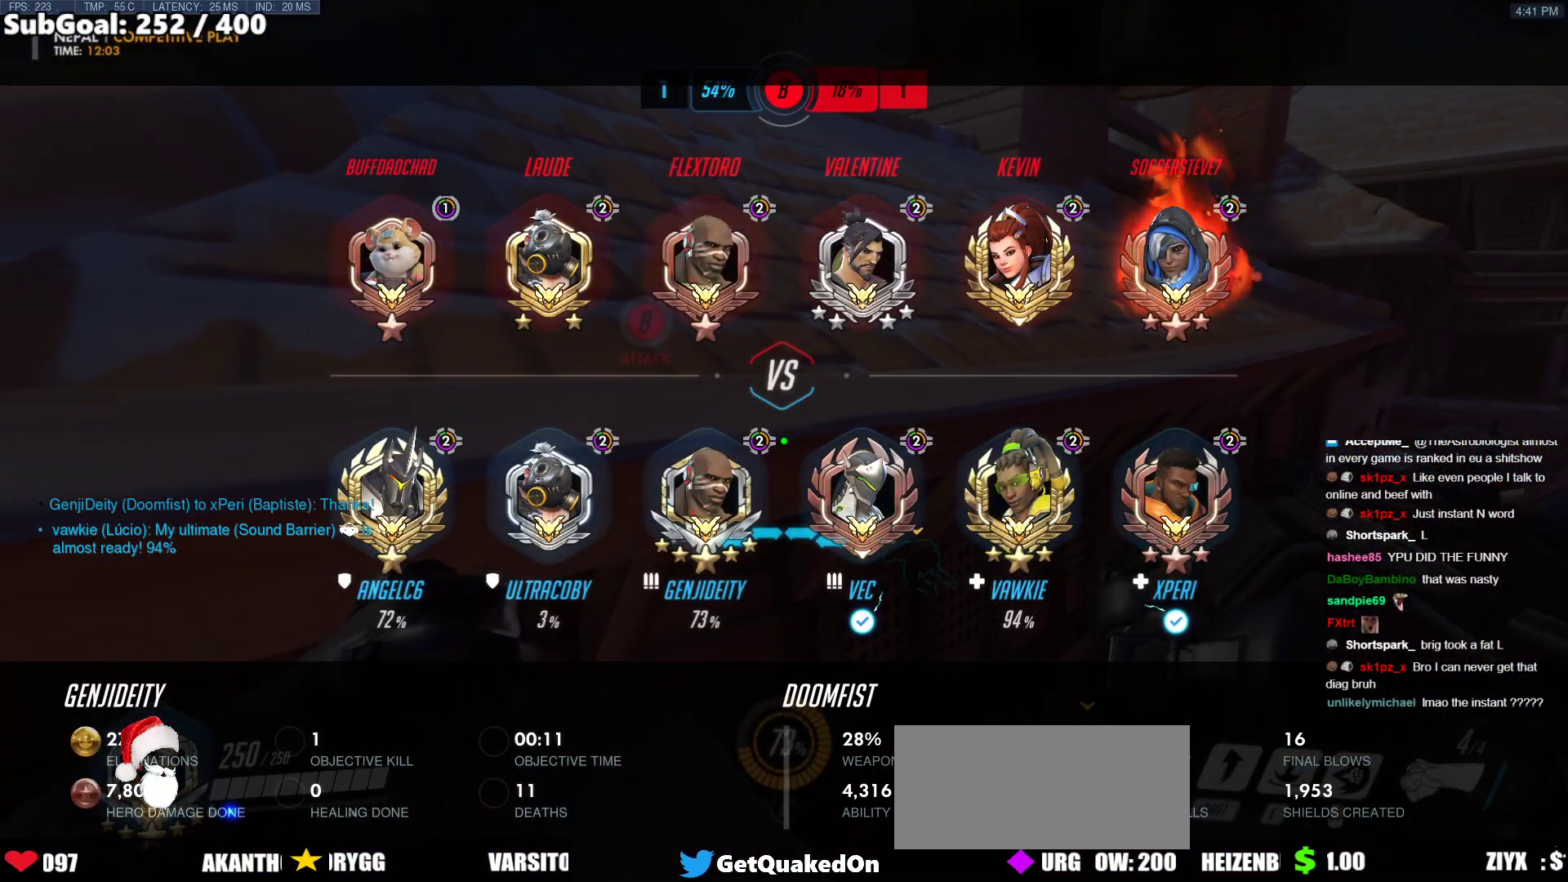
{"keys": ["ctrl"], "mouse": [], "events": [[200, "w", "down"], [284, "w", "up"]]}
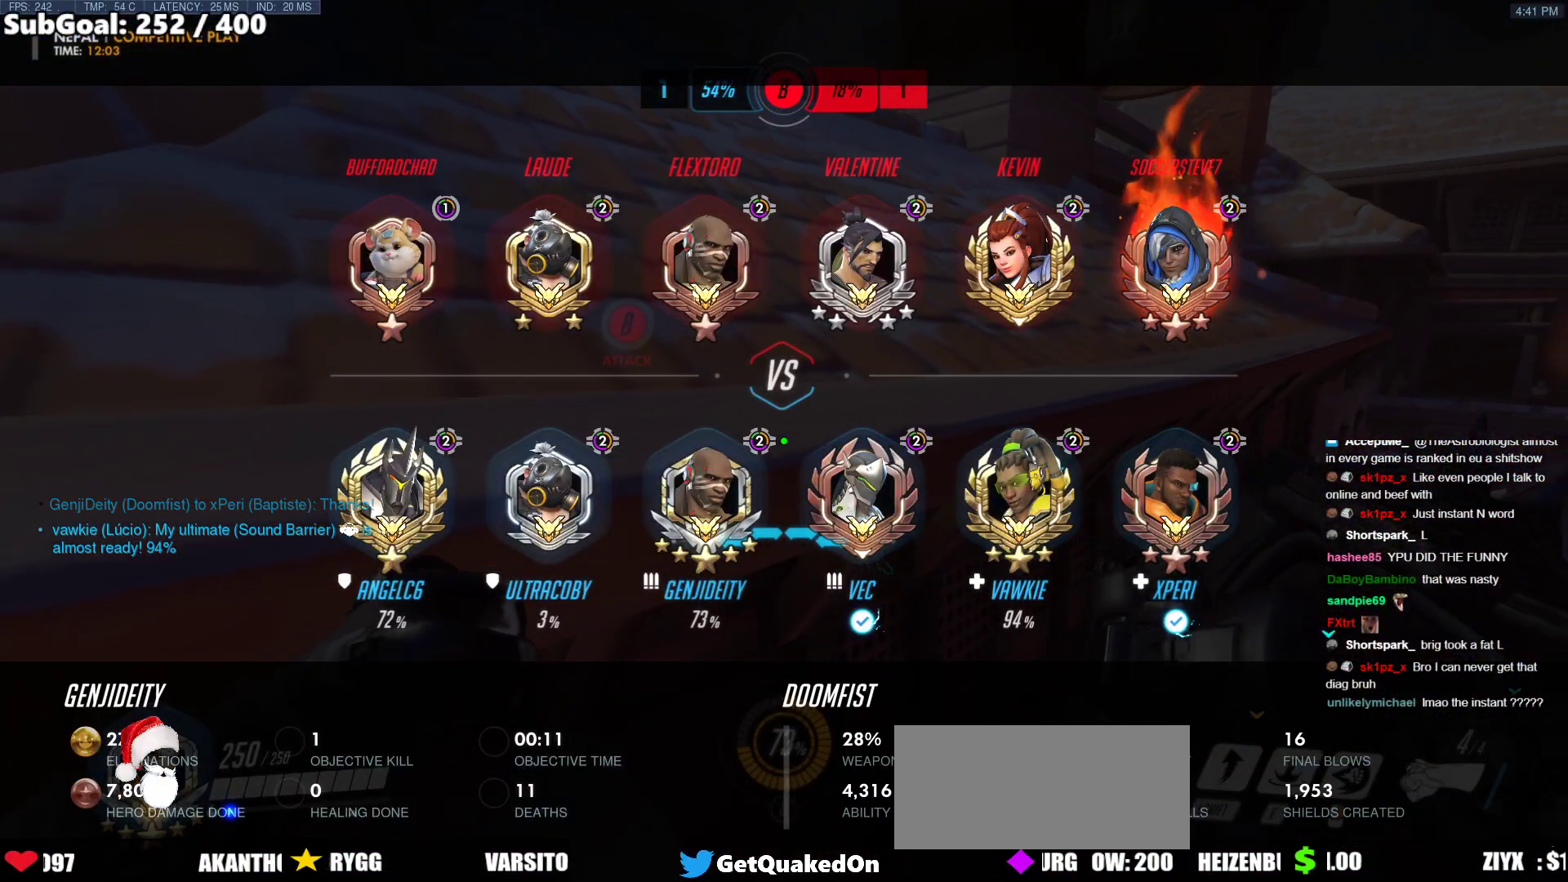
{"keys": ["ctrl"], "mouse": [], "events": []}
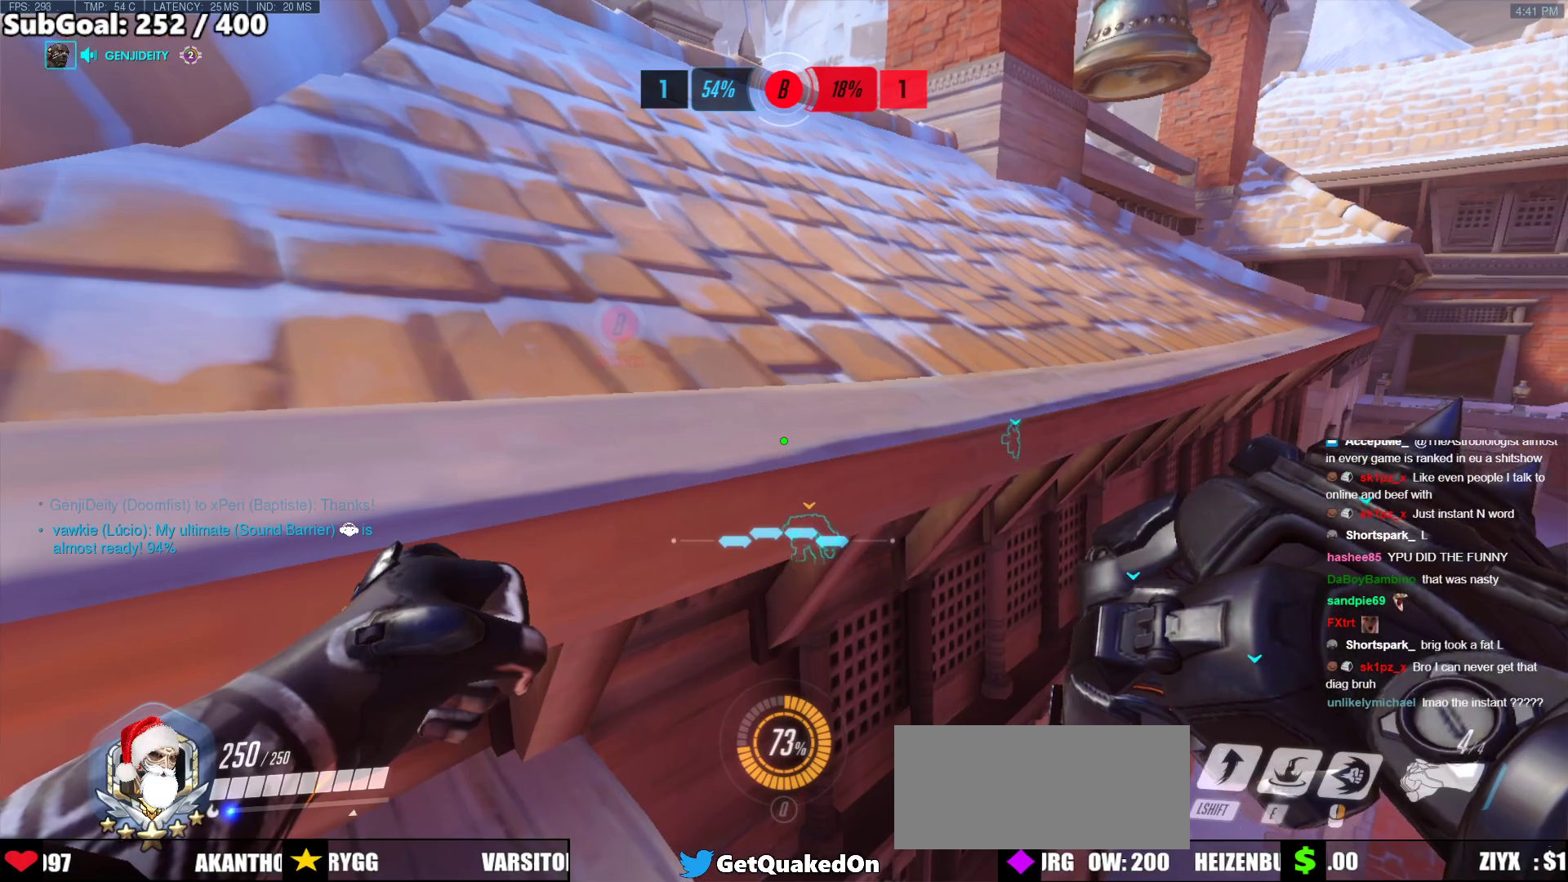
{"keys": ["ctrl"], "mouse": [], "events": [[267, "s", "down"], [368, "s", "up"]]}
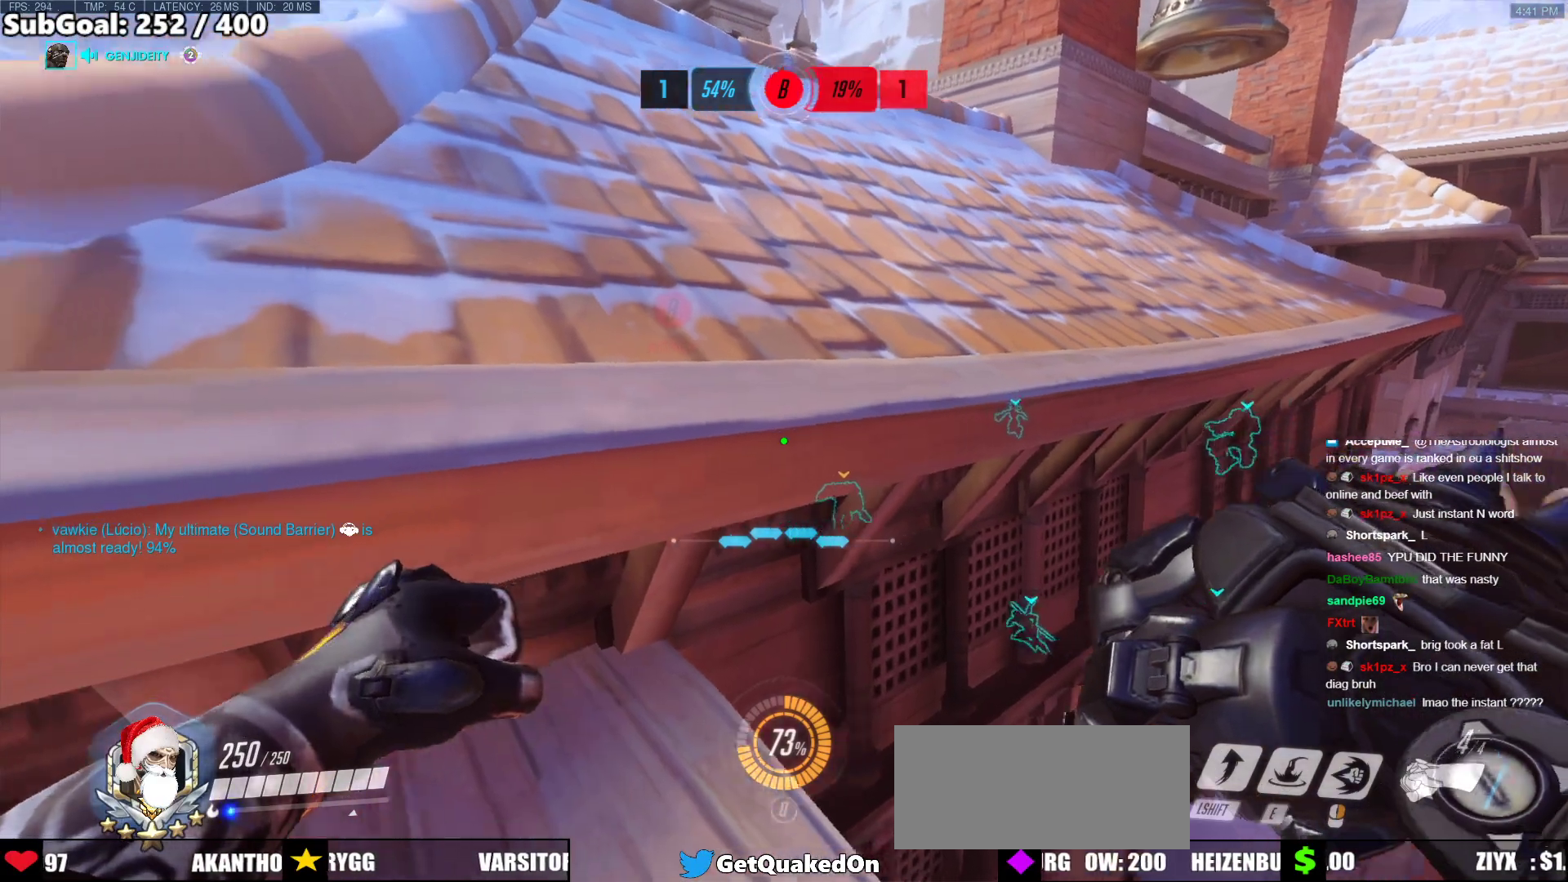
{"keys": ["ctrl"], "mouse": [], "events": [[100, "w", "down"], [200, "w", "up"], [334, "s", "down"], [434, "s", "up"]]}
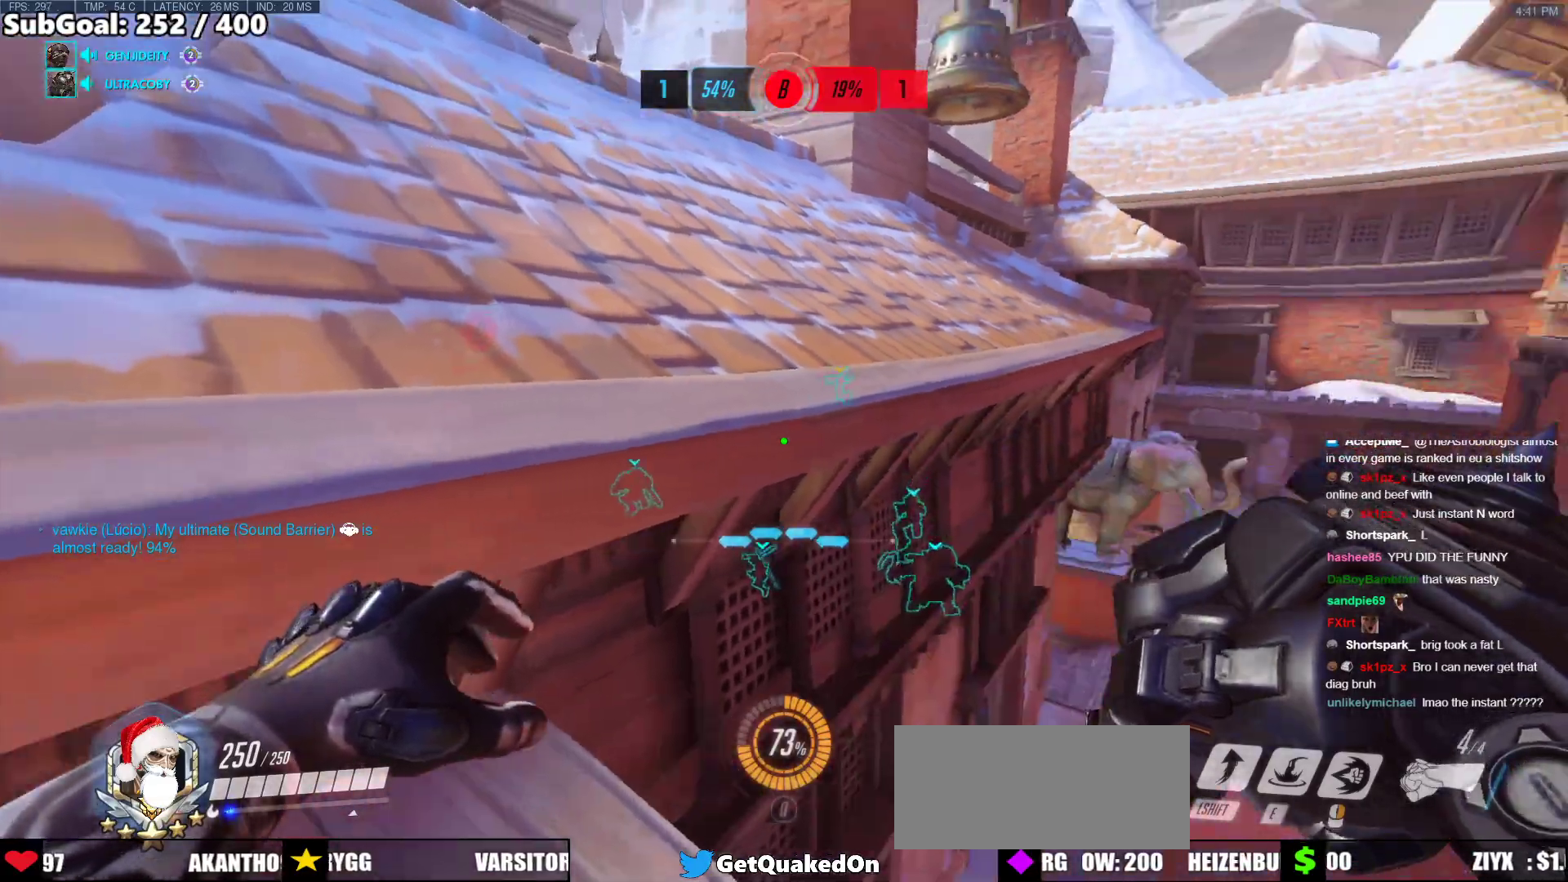
{"keys": [], "mouse": ["right"], "events": [[33, "mouse_right", "down"], [284, "ctrl", "up"]]}
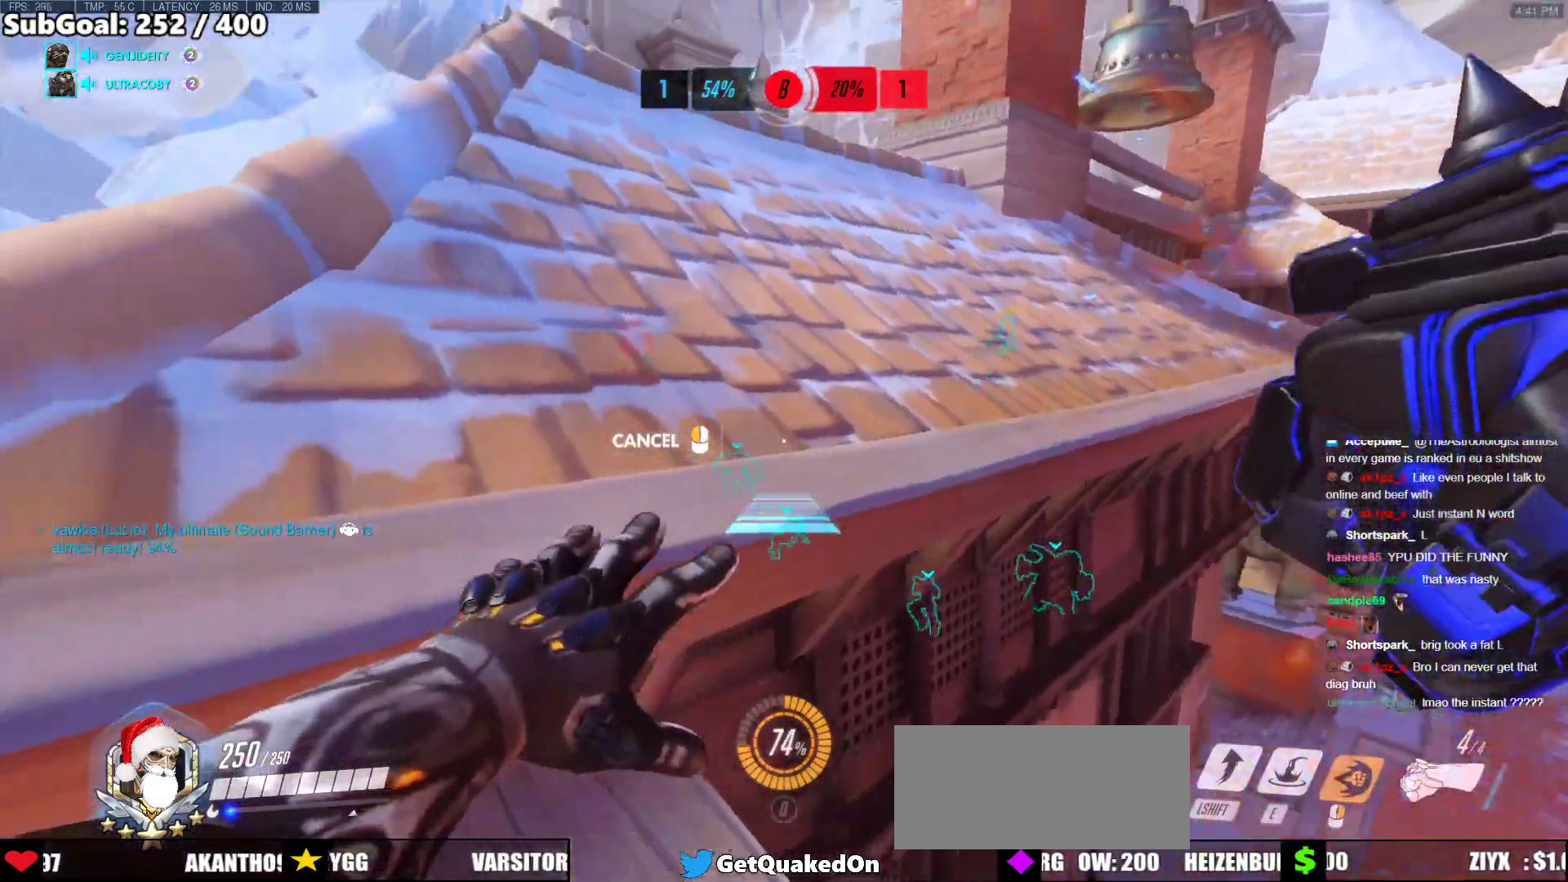
{"keys": ["d", "space", "w"], "mouse": ["right"], "events": [[335, "d", "down"], [335, "w", "down"], [435, "space", "down"]]}
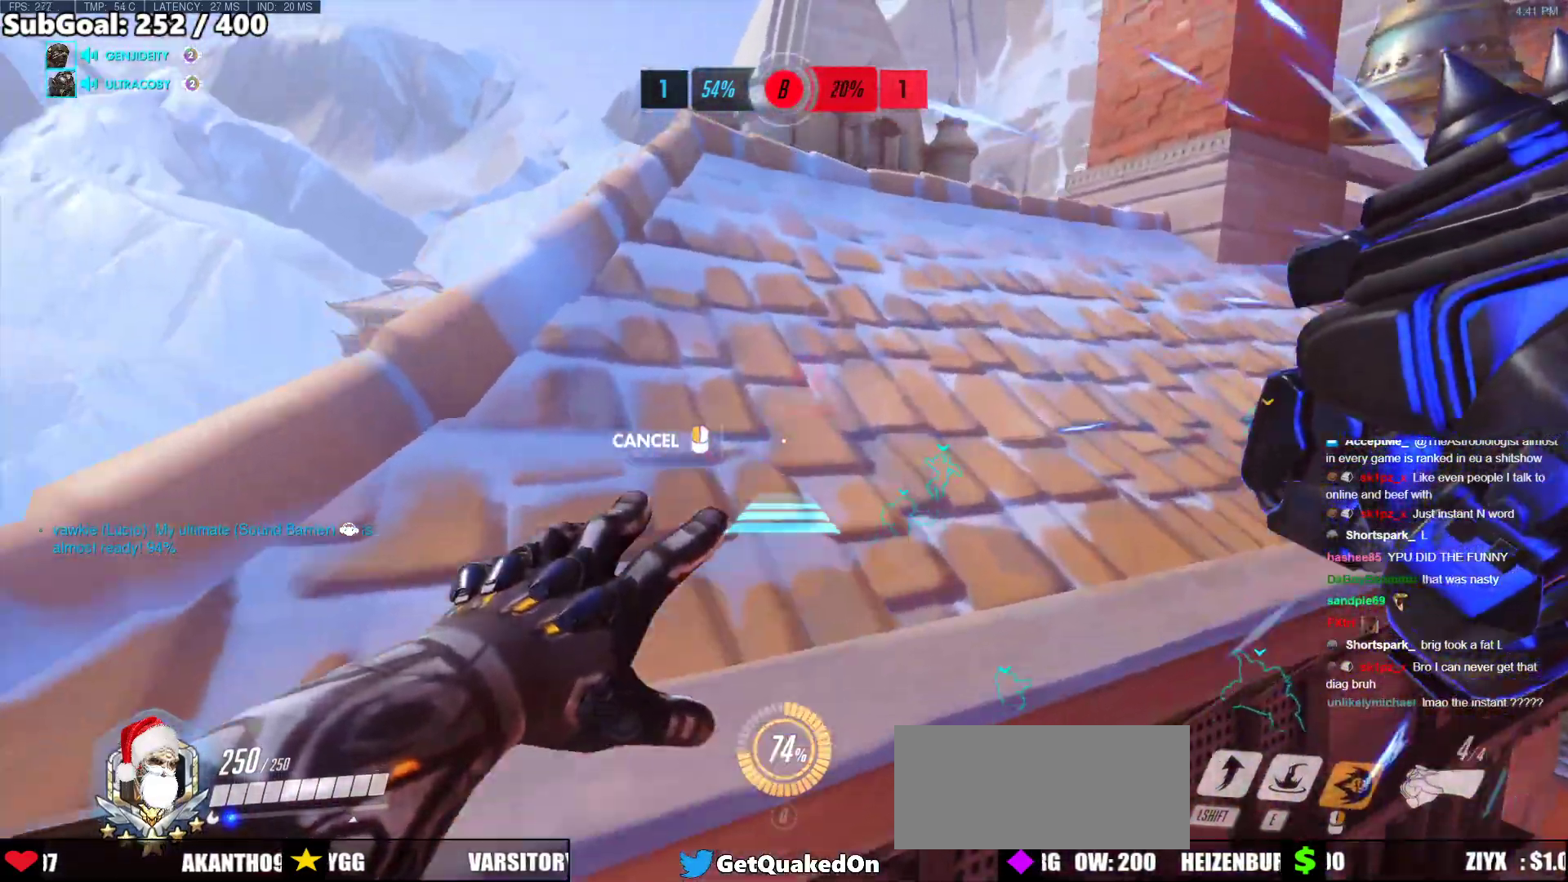
{"keys": ["w"], "mouse": ["right"], "events": [[67, "space", "up"], [351, "d", "up"]]}
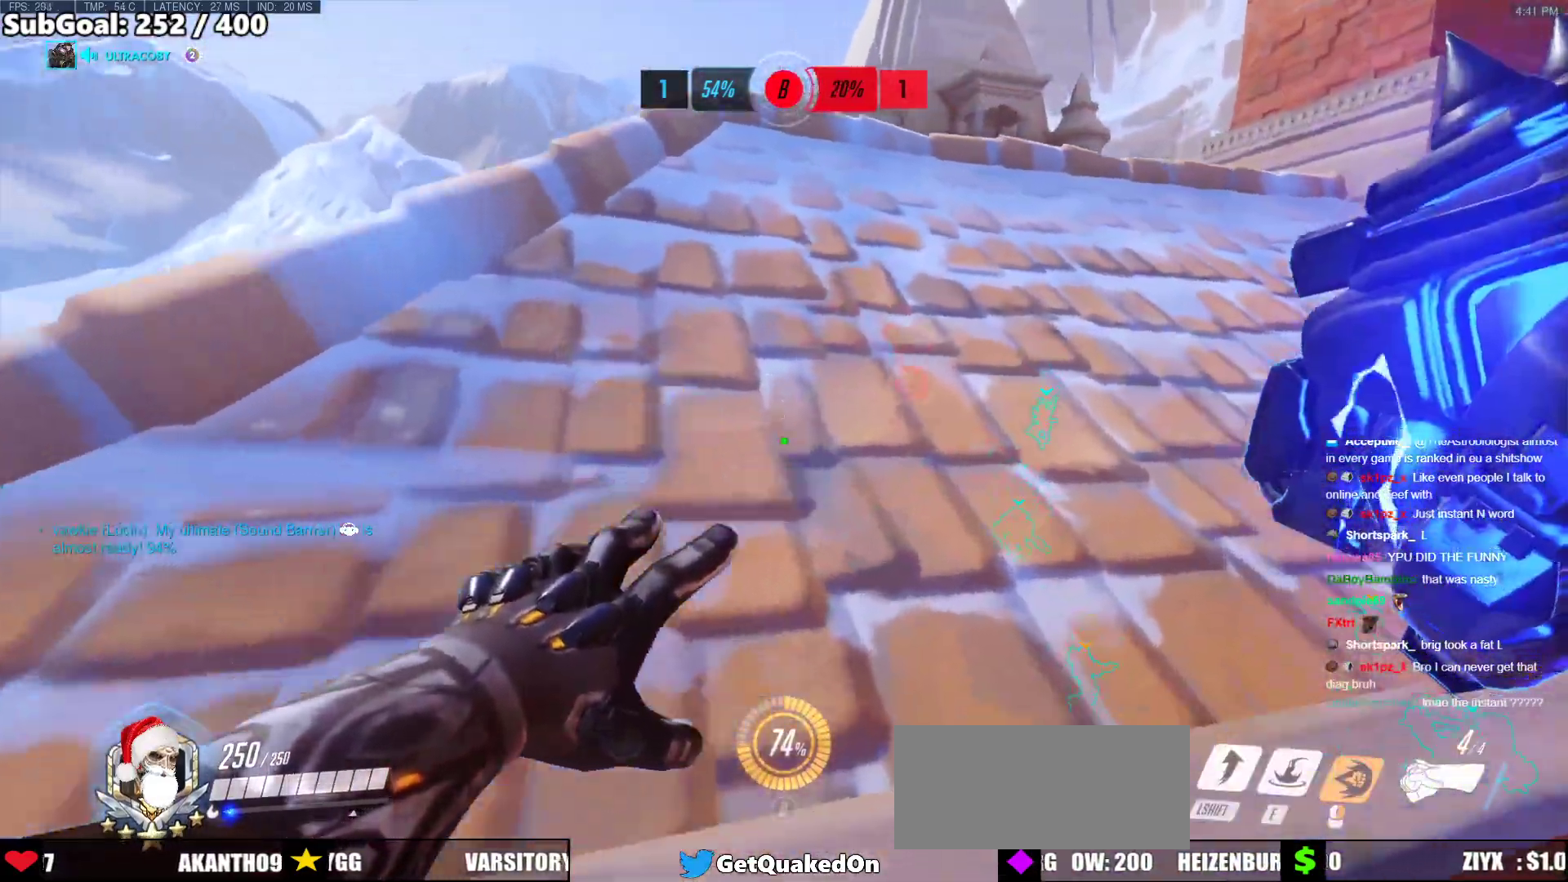
{"keys": ["w"], "mouse": [], "events": [[16, "mouse_right", "up"], [401, "space", "down"], [485, "space", "up"]]}
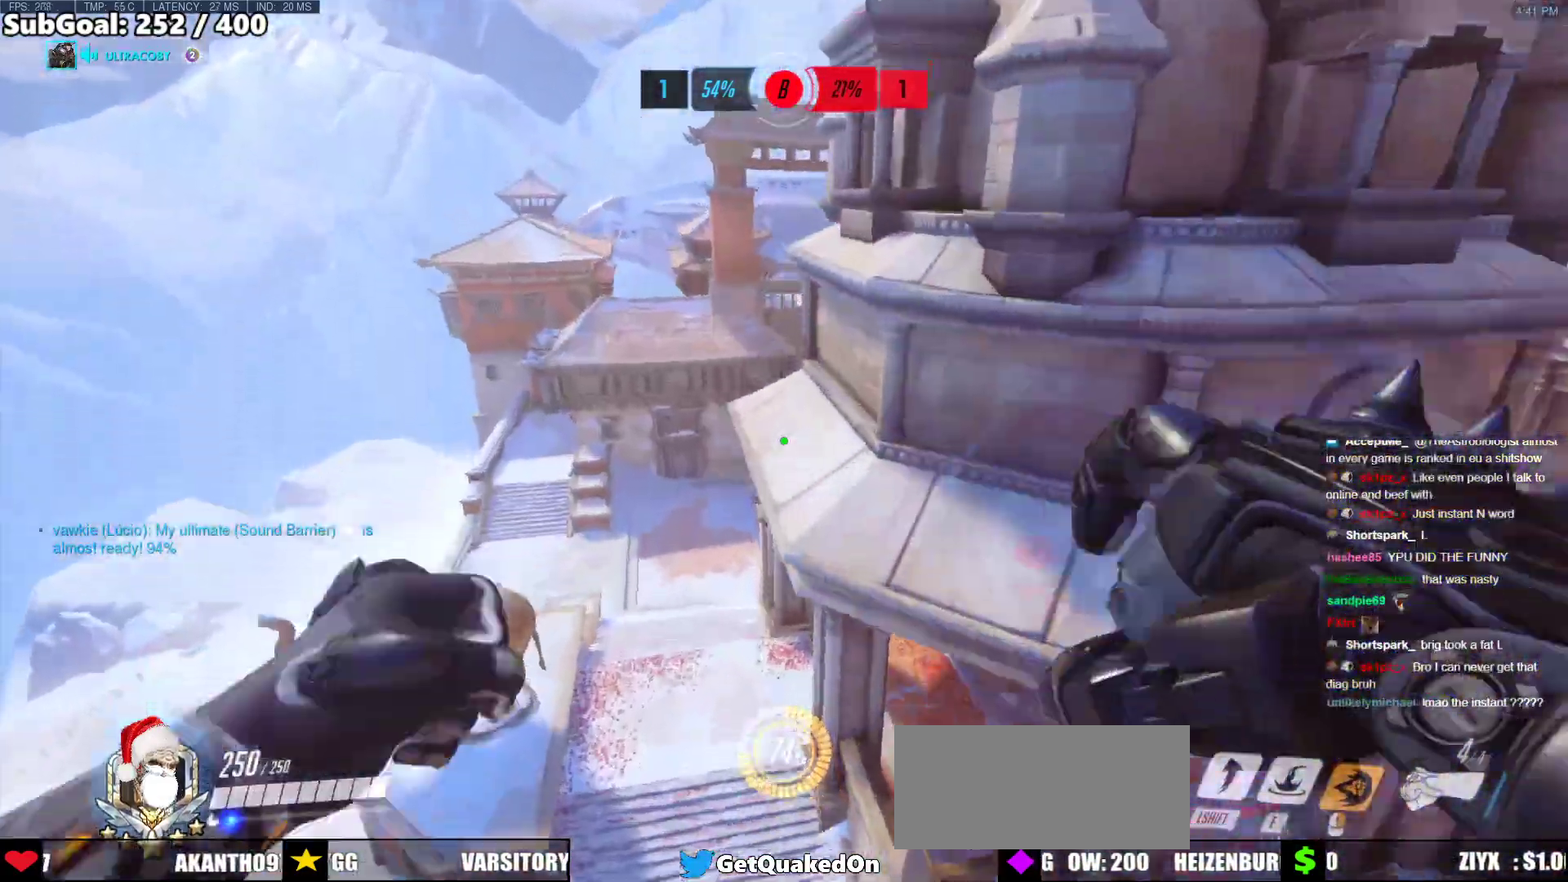
{"keys": ["d"], "mouse": [], "events": [[218, "d", "down"], [318, "w", "up"]]}
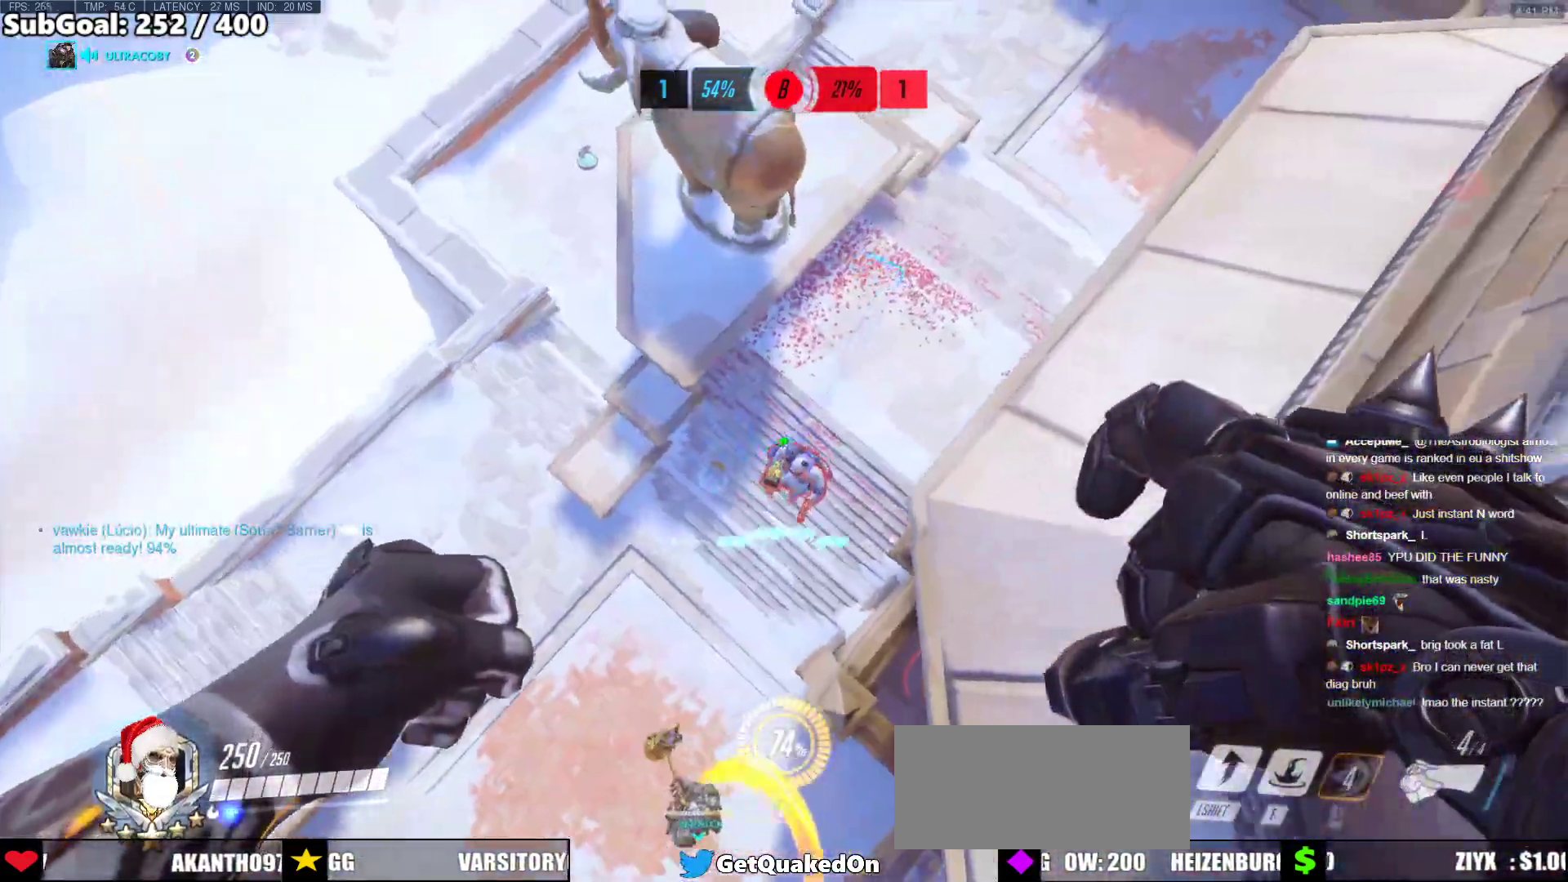
{"keys": ["d"], "mouse": [], "events": []}
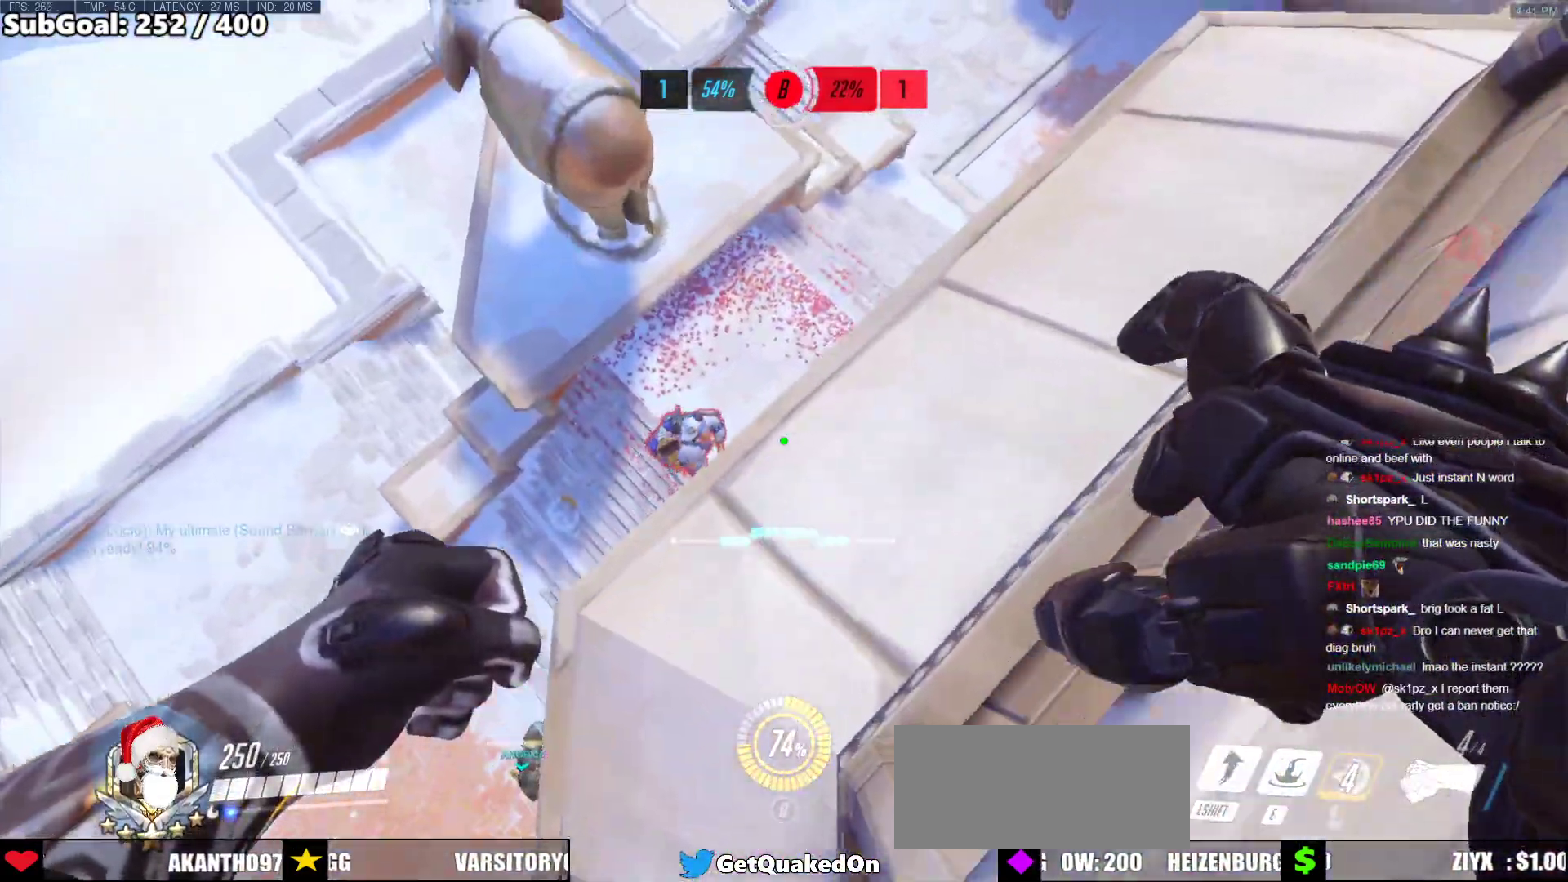
{"keys": ["d"], "mouse": [], "events": [[301, "shift", "down"], [451, "shift", "up"]]}
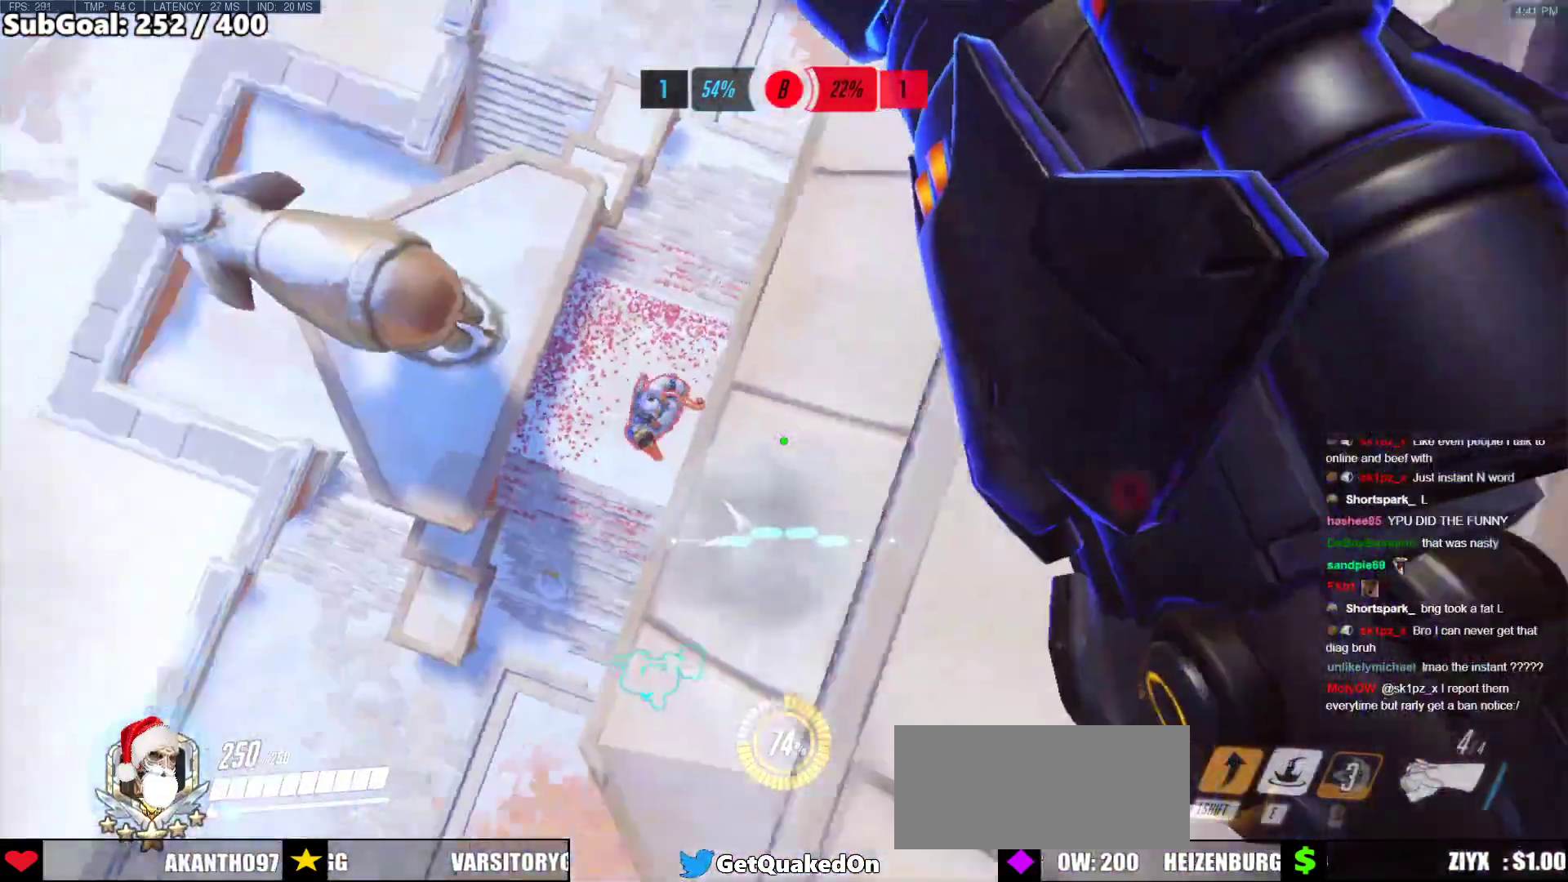
{"keys": ["d"], "mouse": [], "events": [[318, "w", "down"], [502, "w", "up"]]}